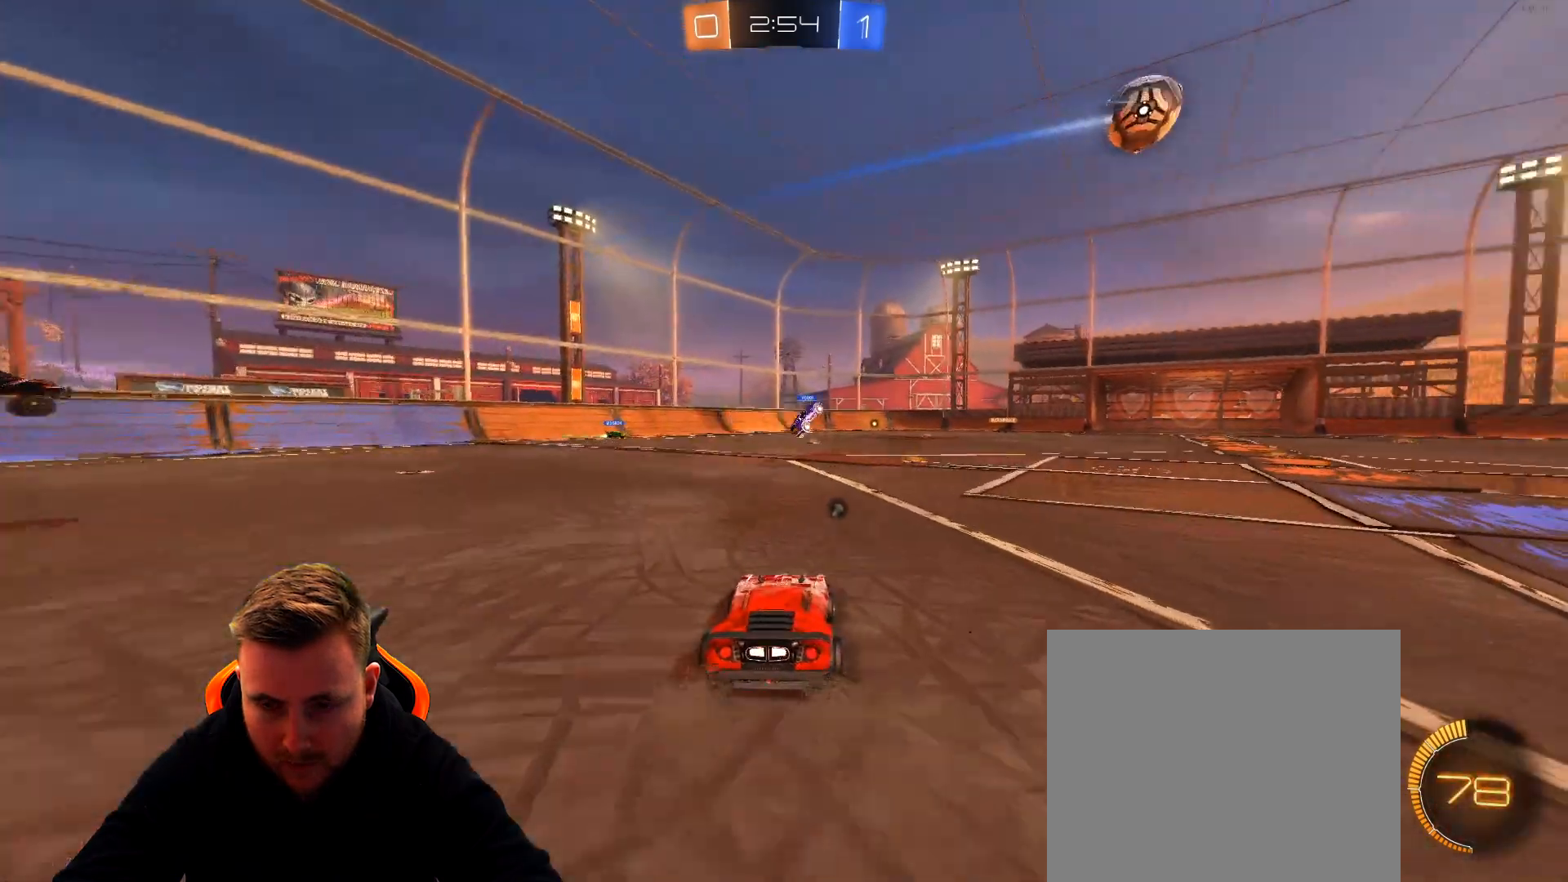
Gameplay with a controller (PlayStation layout); each line is a JSON object with the inputs held at the frame after it. "events" lists button and stick changes between this image and that frame as [ms after this image, input, new state], when the widget could be followed in between.
{"buttons": ["CROSS", "R2"], "left_stick": "center", "right_stick": "center", "events": [[50, "R1", "down"], [200, "left_stick", "up"], [250, "CROSS", "down"], [250, "left_stick", "up-left"], [350, "CROSS", "up"], [417, "CROSS", "down"], [467, "left_stick", "center"], [500, "R1", "up"]]}
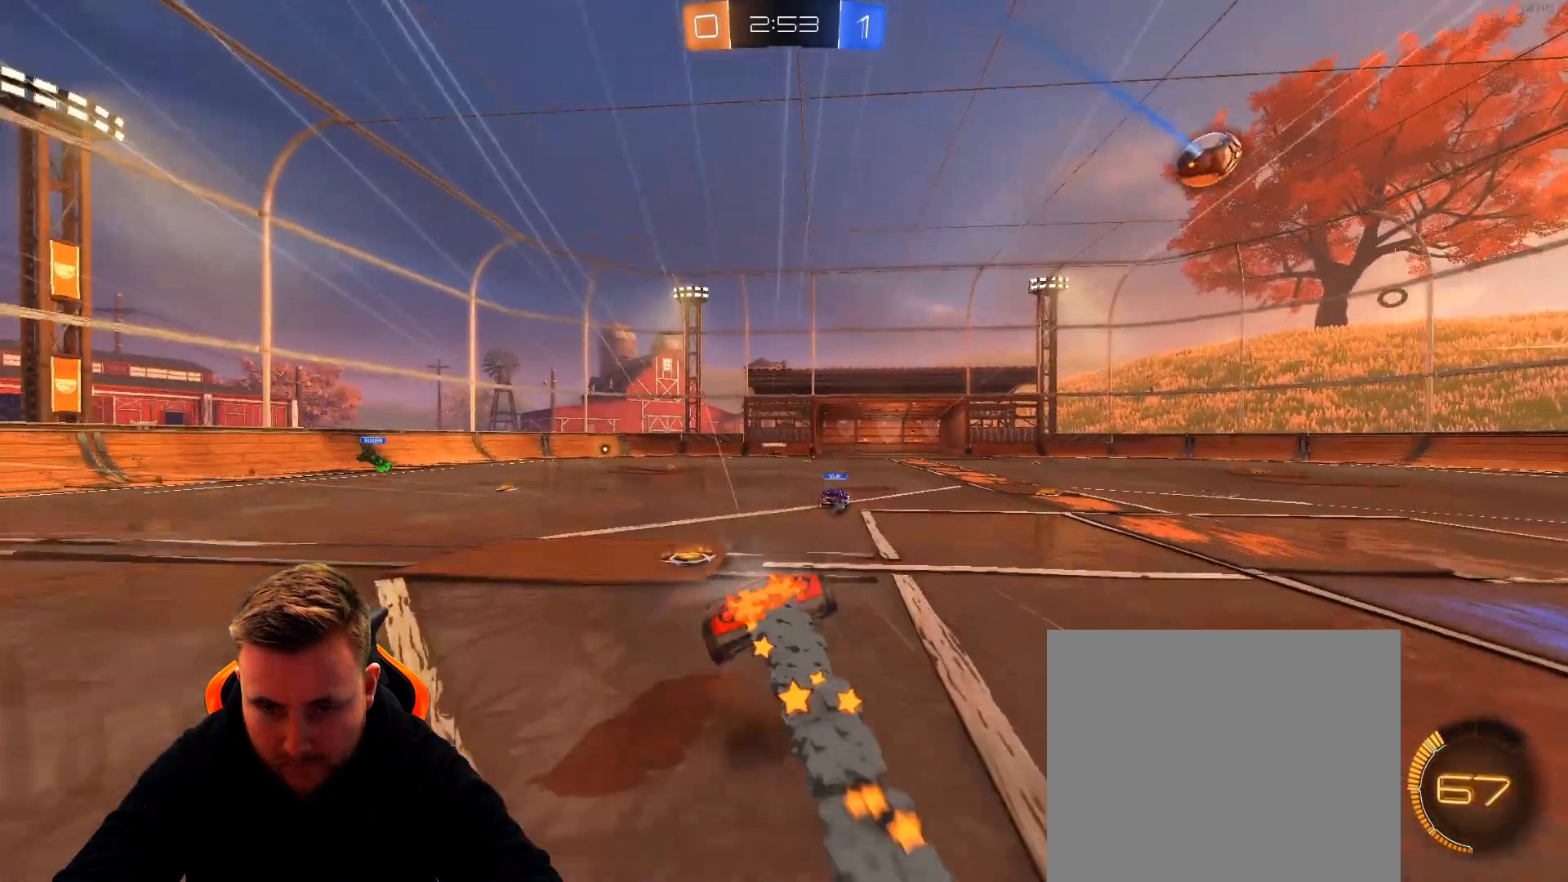
{"buttons": ["R2"], "left_stick": "center", "right_stick": "center", "events": [[67, "CROSS", "up"]]}
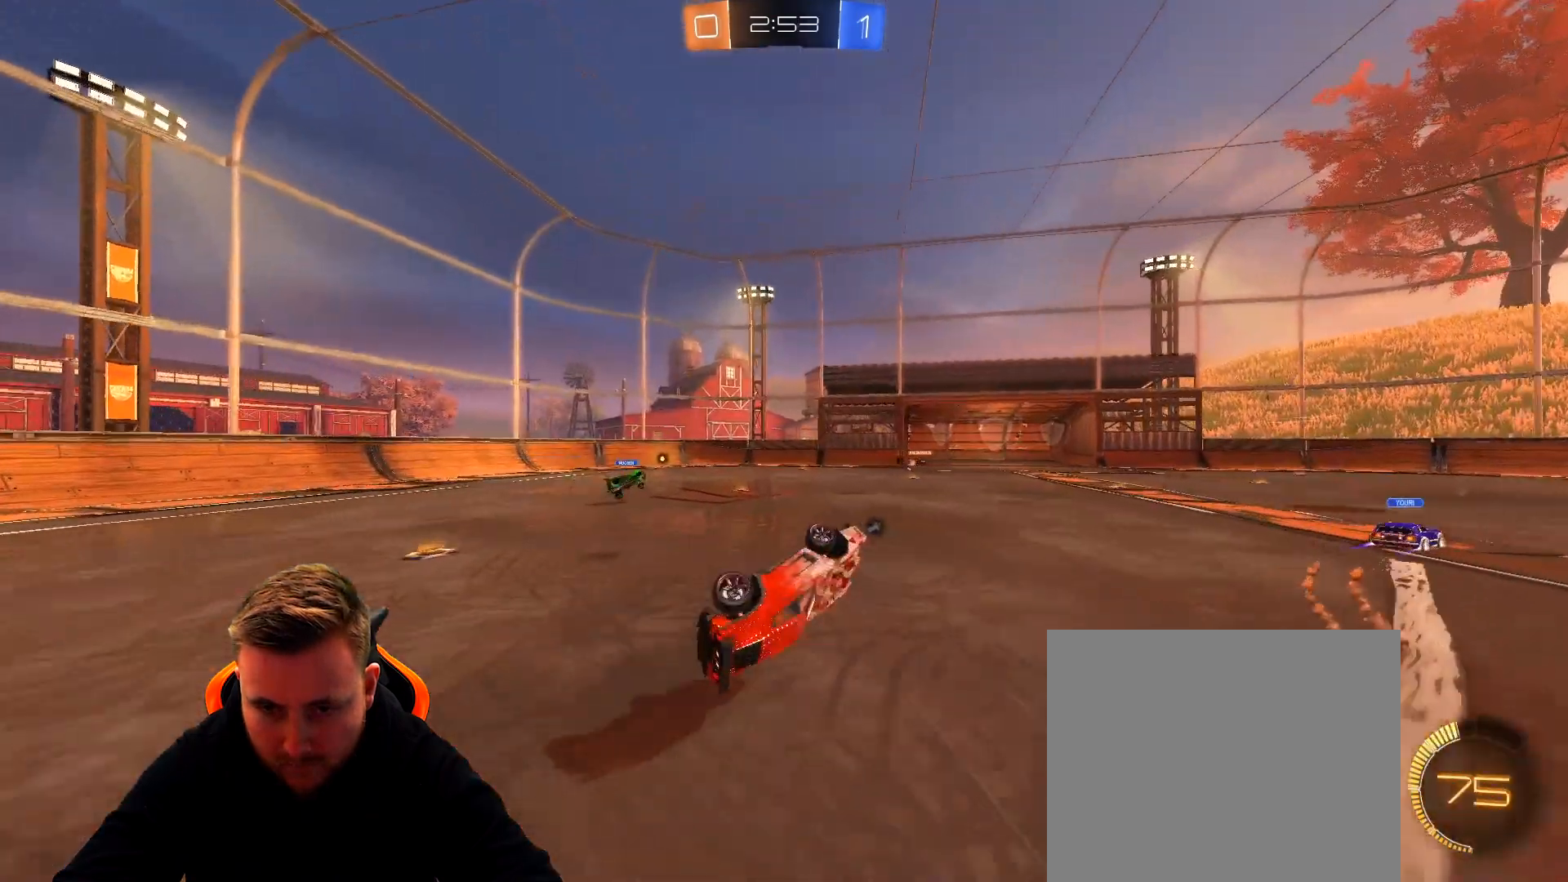
{"buttons": ["R2"], "left_stick": "center", "right_stick": "center", "events": [[433, "SQUARE", "down"], [500, "SQUARE", "up"]]}
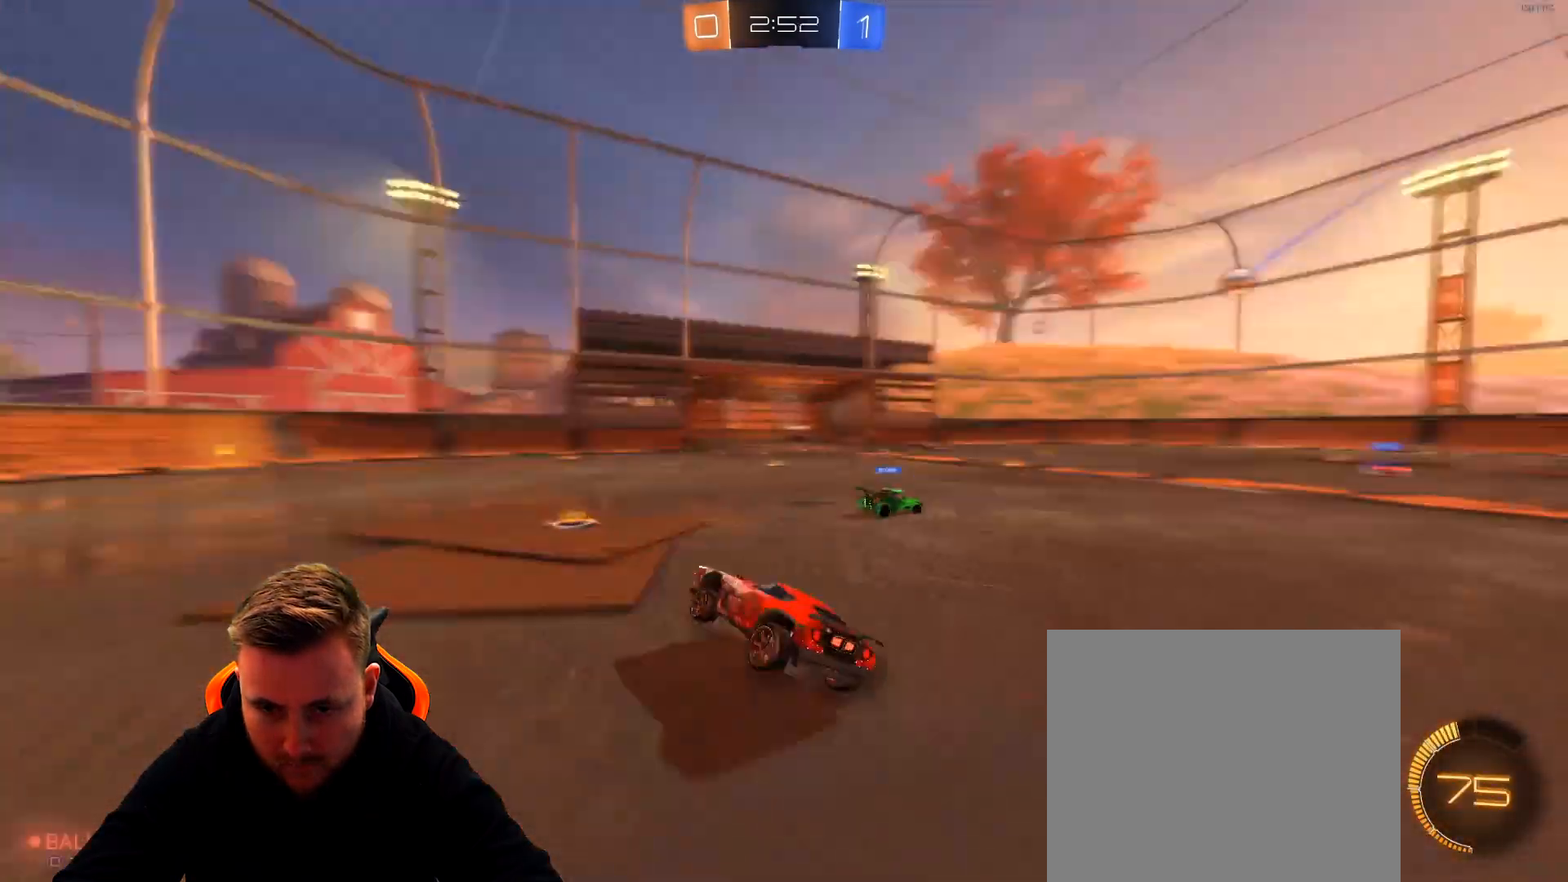
{"buttons": ["R2"], "left_stick": "right", "right_stick": "center", "events": [[183, "left_stick", "right"]]}
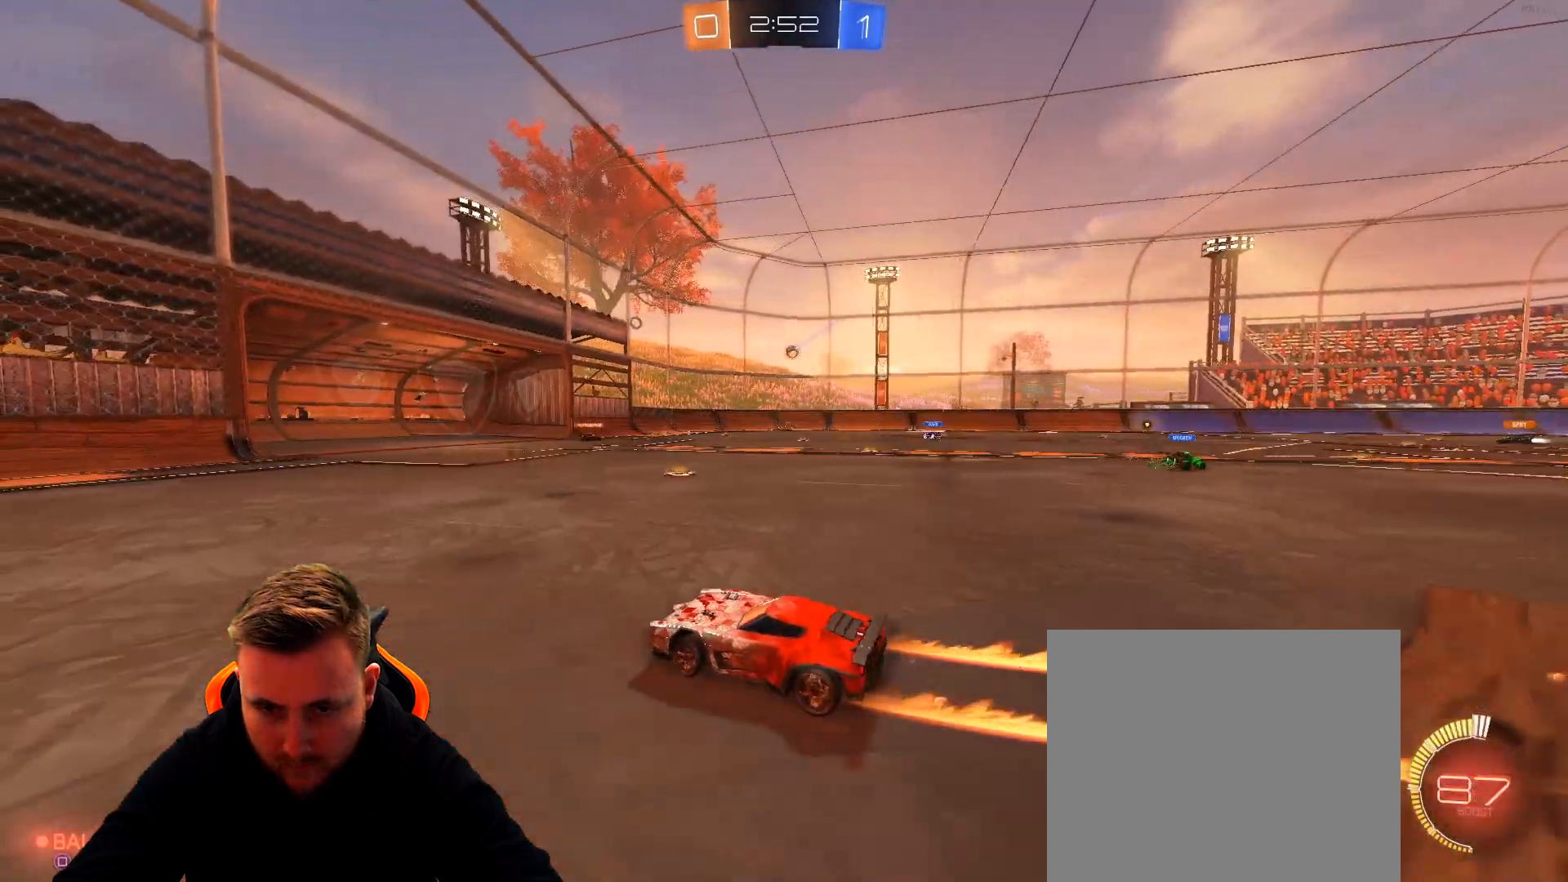
{"buttons": ["R2"], "left_stick": "right", "right_stick": "center", "events": [[67, "left_stick", "center"], [467, "left_stick", "right"]]}
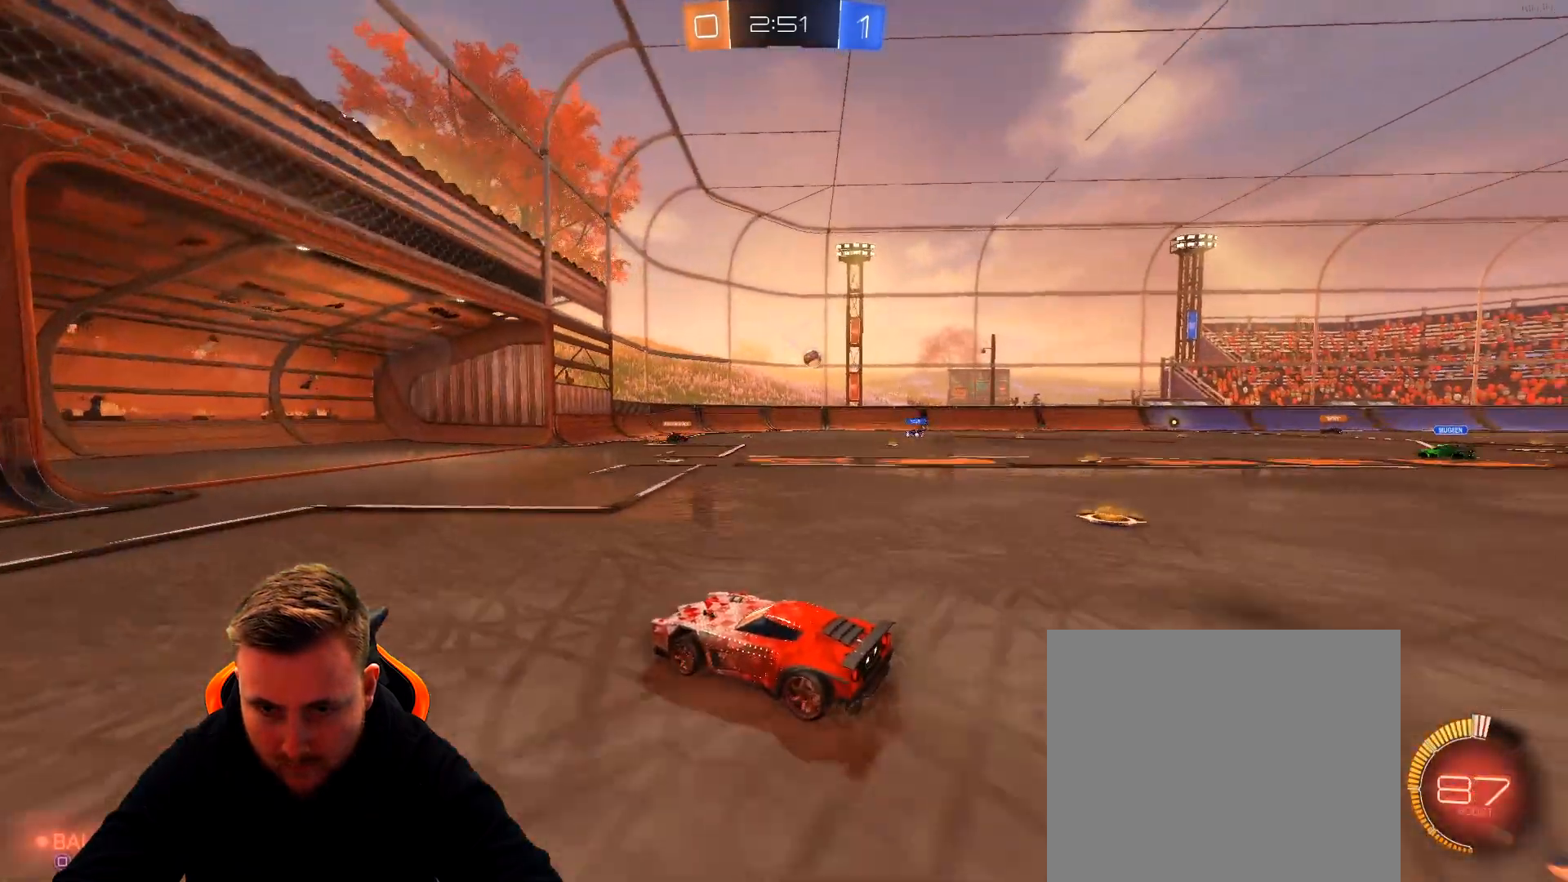
{"buttons": [], "left_stick": "center", "right_stick": "center", "events": [[200, "left_stick", "center"], [250, "R2", "up"], [300, "L2", "down"], [500, "L2", "up"]]}
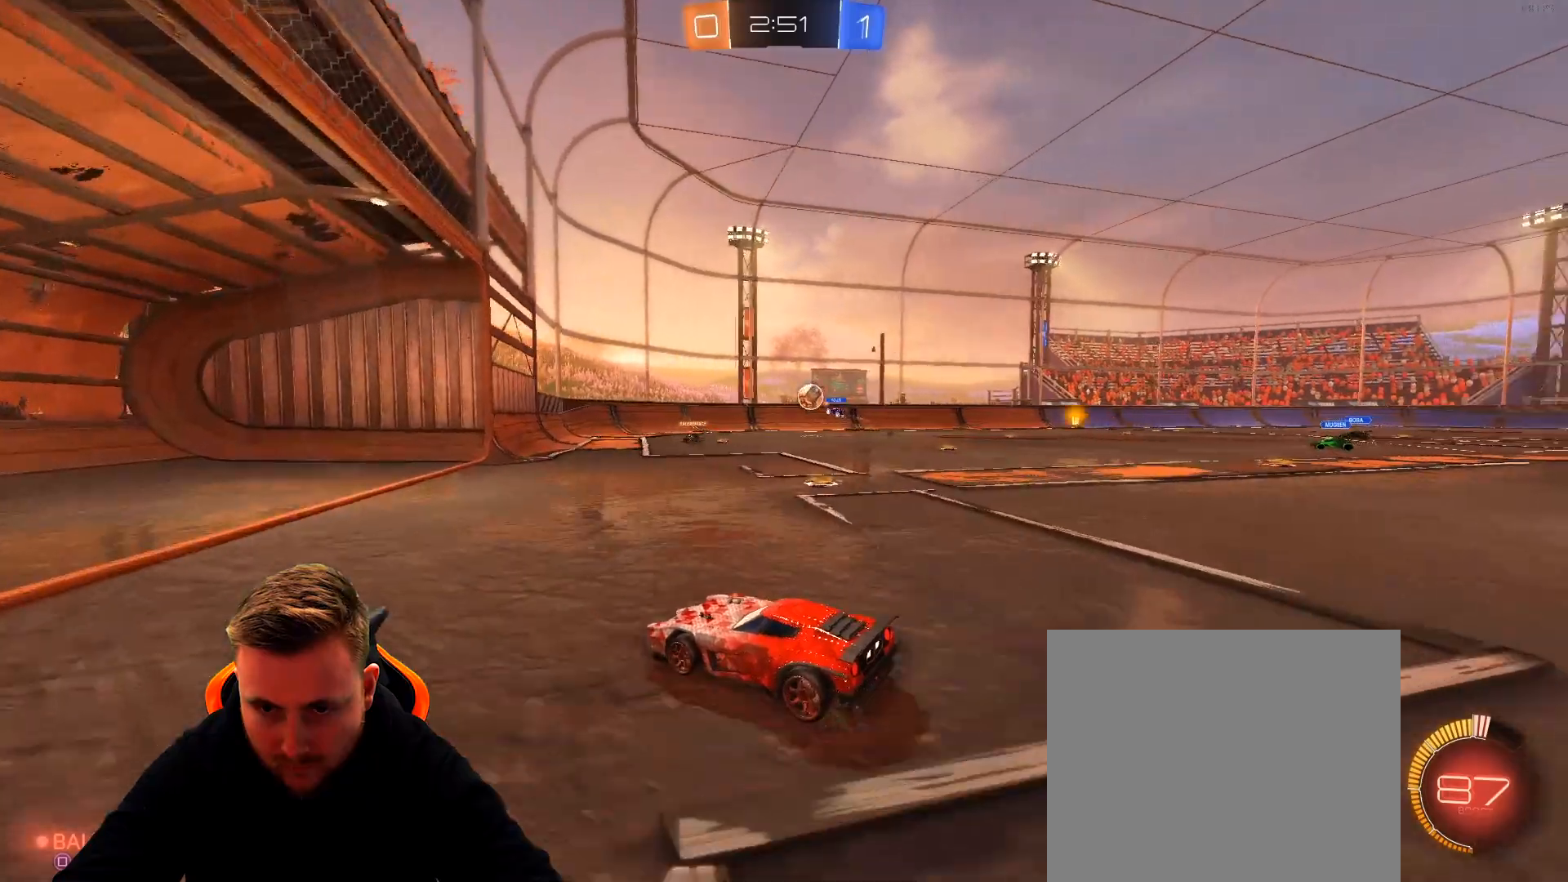
{"buttons": ["R2"], "left_stick": "center", "right_stick": "center", "events": [[50, "left_stick", "right"], [100, "R2", "down"], [267, "left_stick", "center"]]}
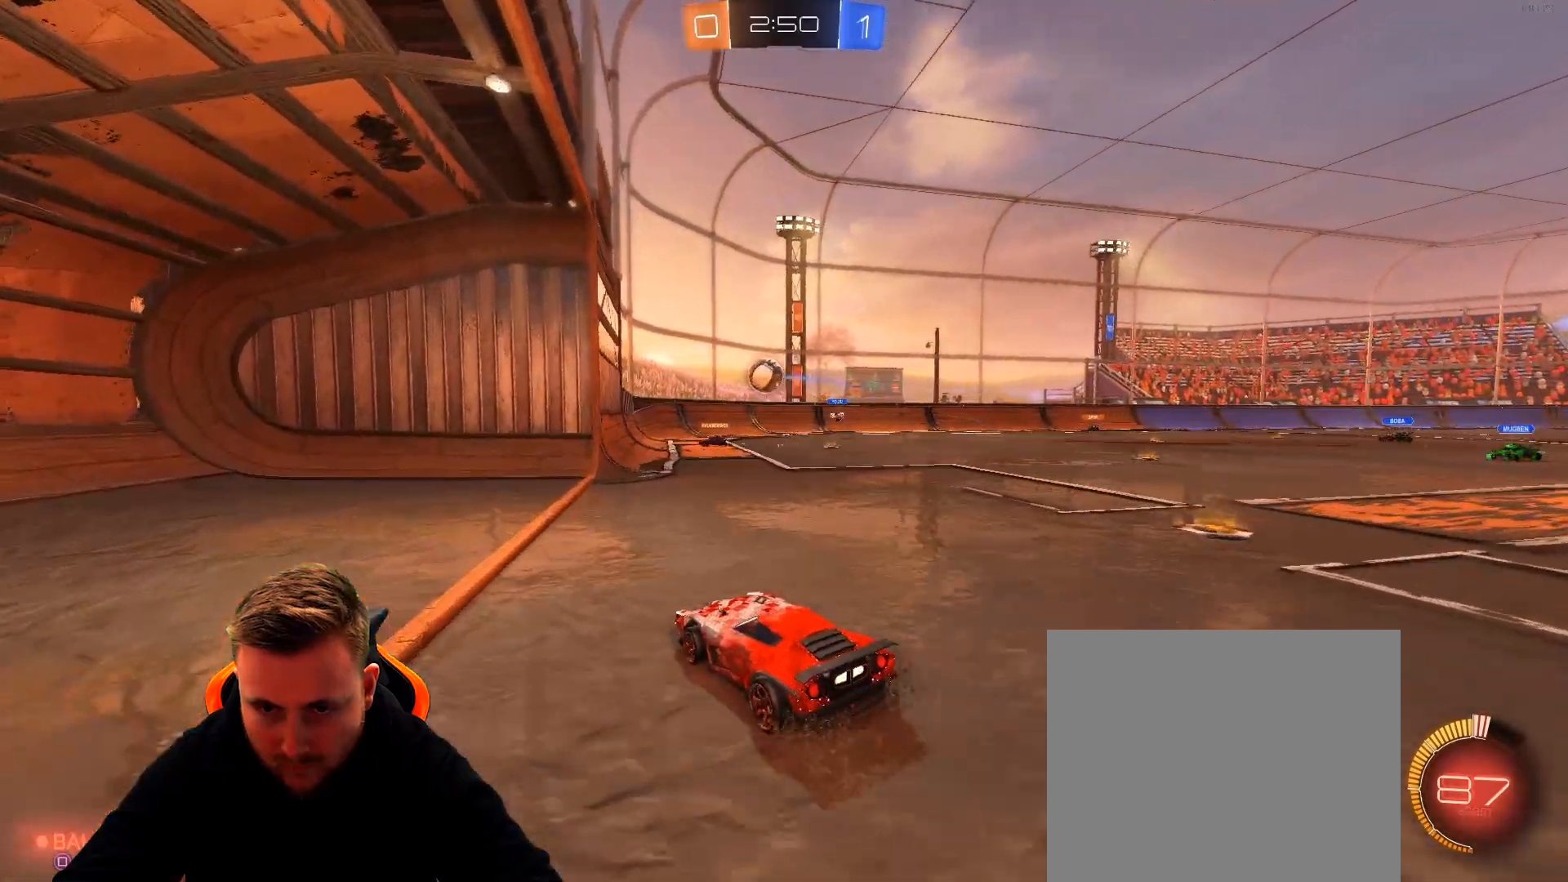
{"buttons": ["R2"], "left_stick": "right", "right_stick": "center", "events": [[100, "R2", "up"], [100, "left_stick", "right"], [167, "R2", "down"]]}
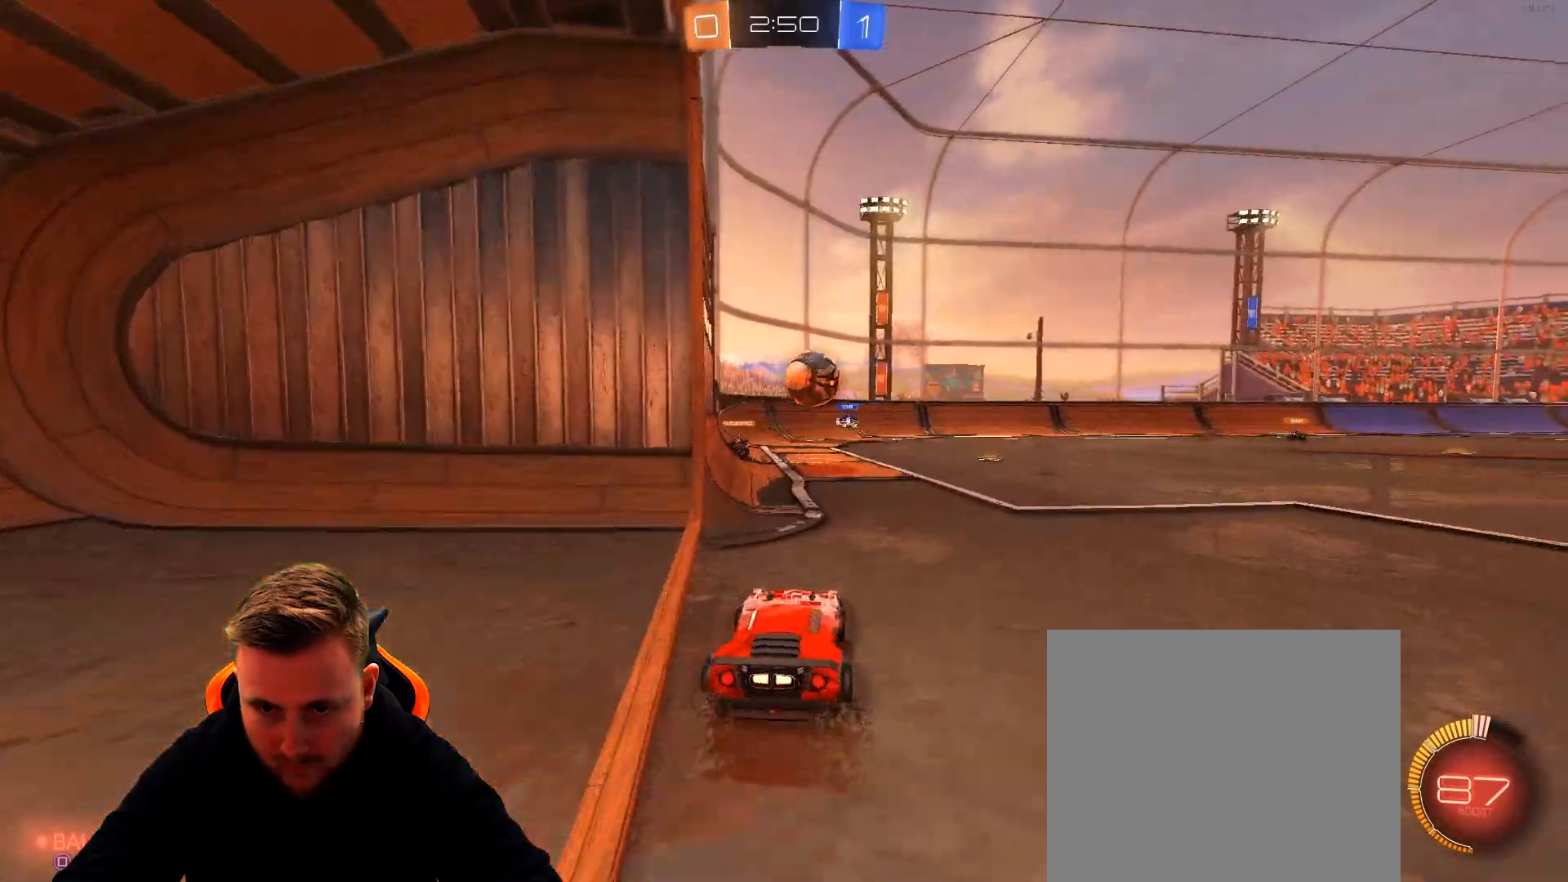
{"buttons": ["CROSS", "R1", "R2"], "left_stick": "down", "right_stick": "center", "events": [[17, "left_stick", "center"], [150, "R1", "down"], [150, "left_stick", "right"], [350, "left_stick", "center"], [433, "CROSS", "down"], [433, "left_stick", "down"]]}
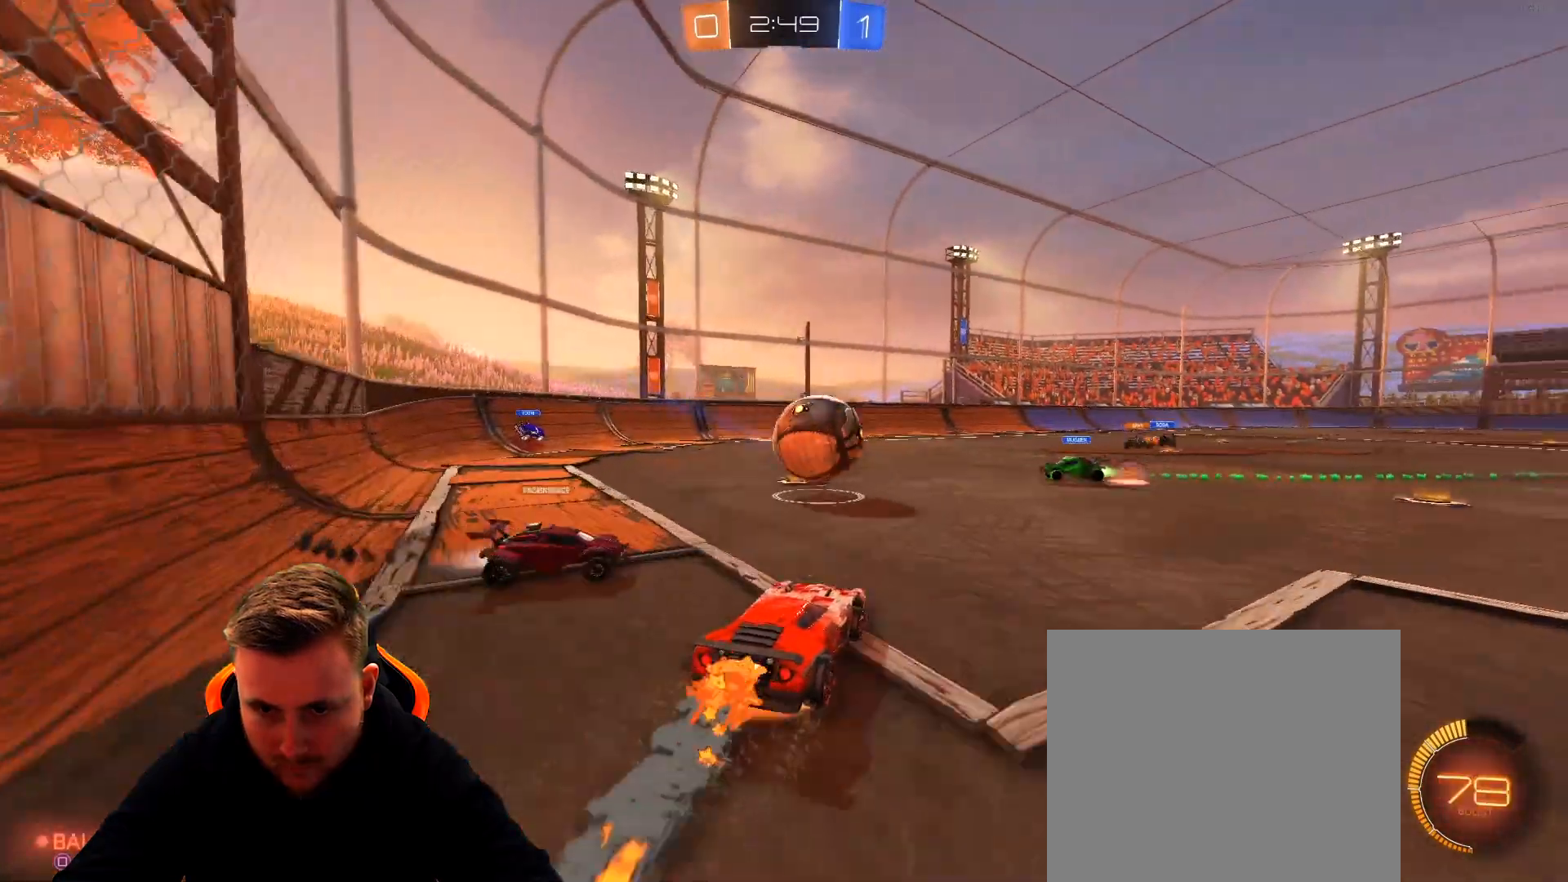
{"buttons": ["R2"], "left_stick": "center", "right_stick": "center", "events": [[100, "CROSS", "up"], [167, "left_stick", "center"], [400, "R1", "up"]]}
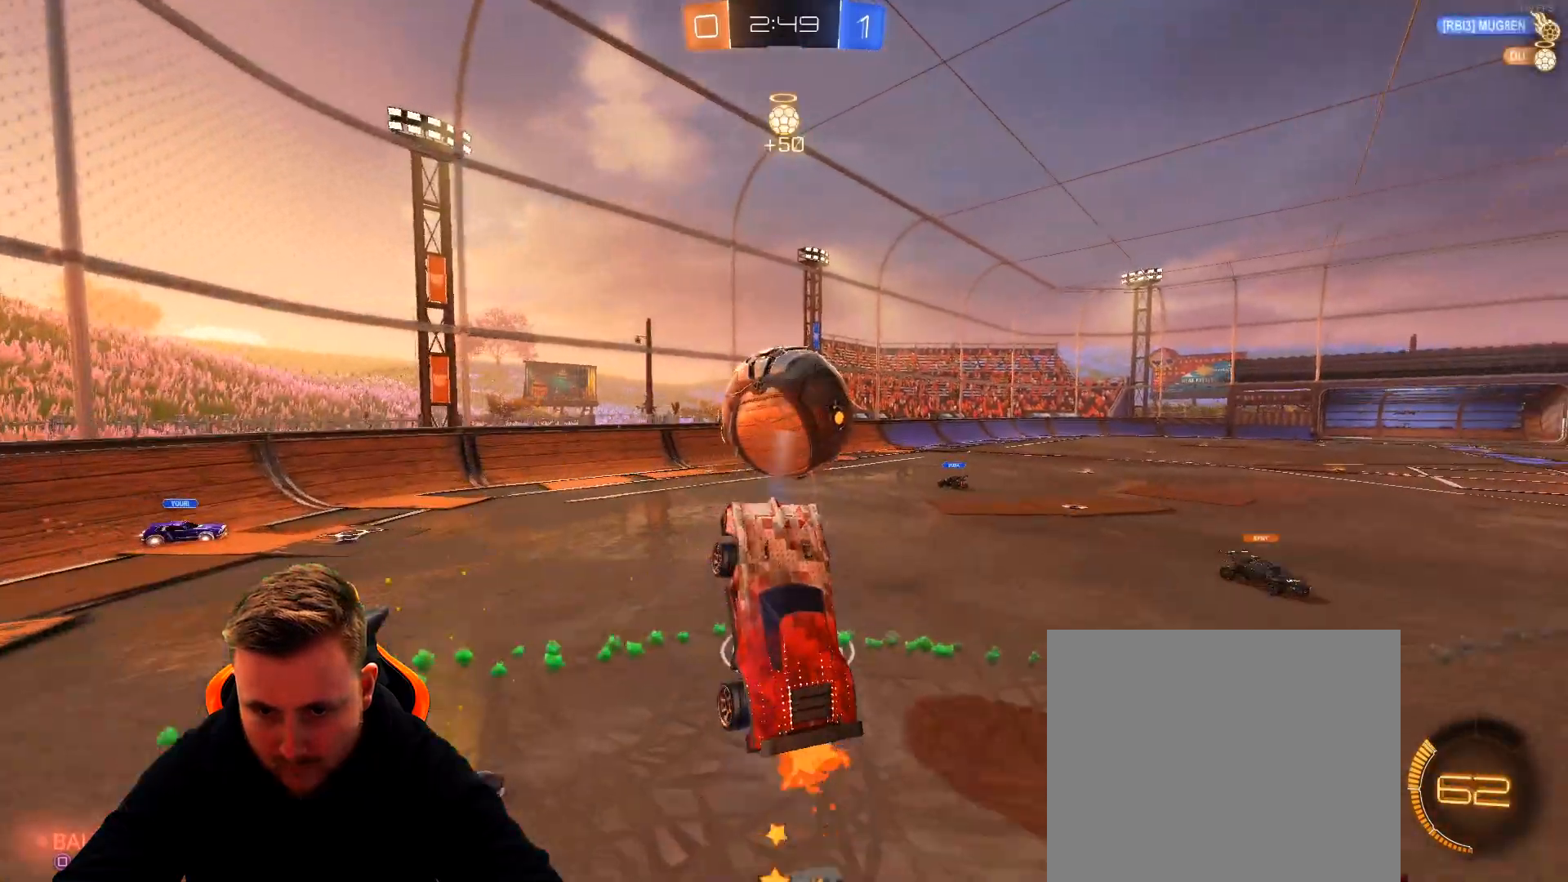
{"buttons": ["R2"], "left_stick": "right", "right_stick": "center", "events": [[83, "left_stick", "up"], [267, "left_stick", "up-right"], [383, "left_stick", "right"]]}
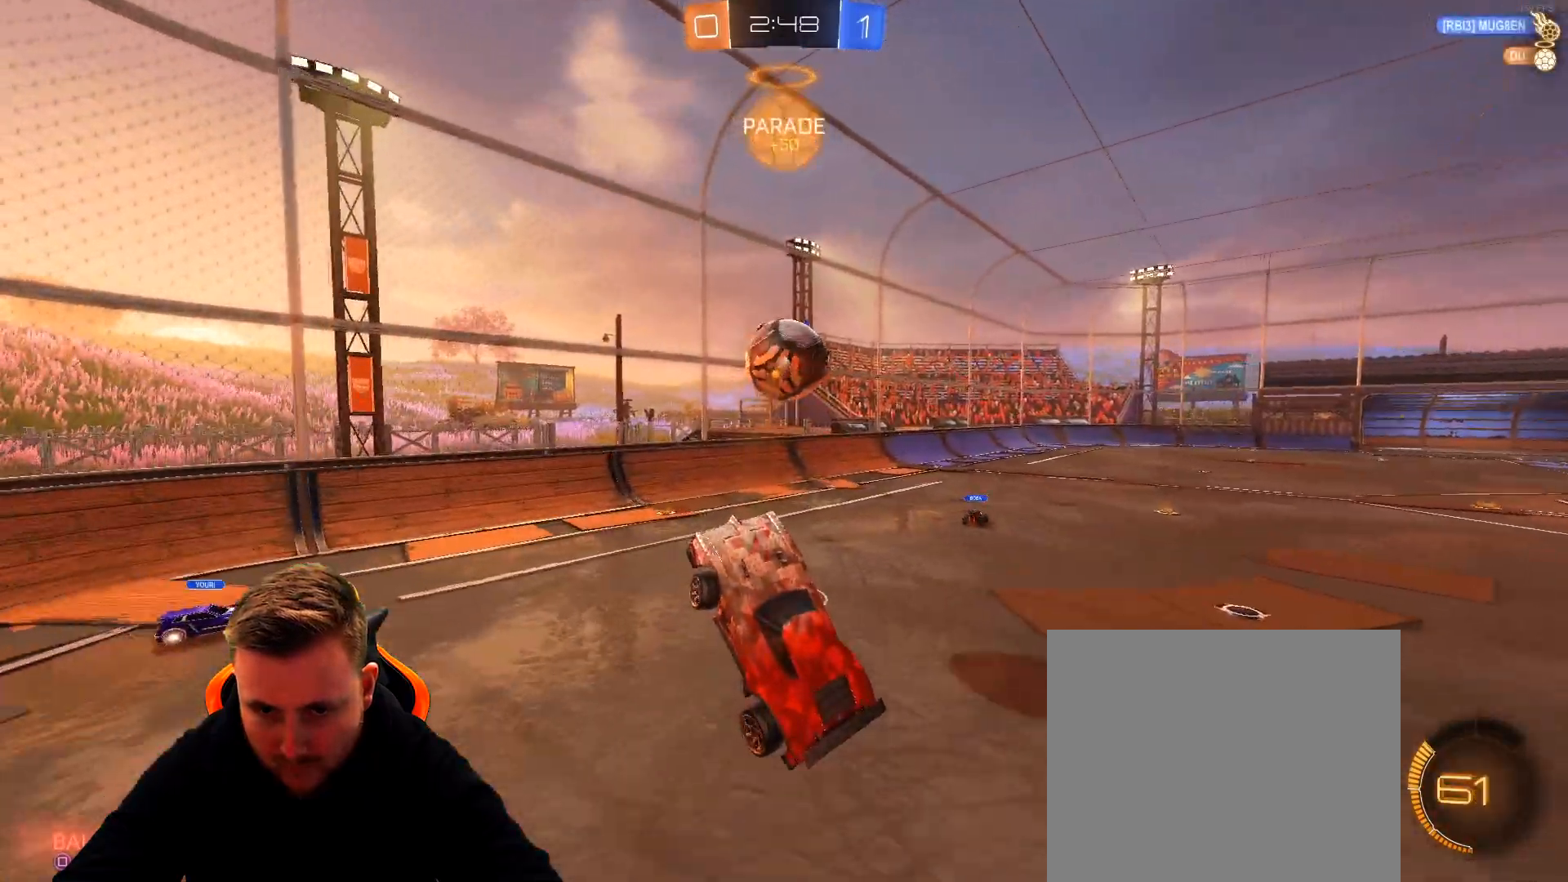
{"buttons": ["L1", "R1", "R2"], "left_stick": "left", "right_stick": "center", "events": [[150, "left_stick", "up"], [250, "left_stick", "center"], [300, "R1", "down"], [350, "left_stick", "down-left"], [400, "L1", "down"], [400, "left_stick", "left"]]}
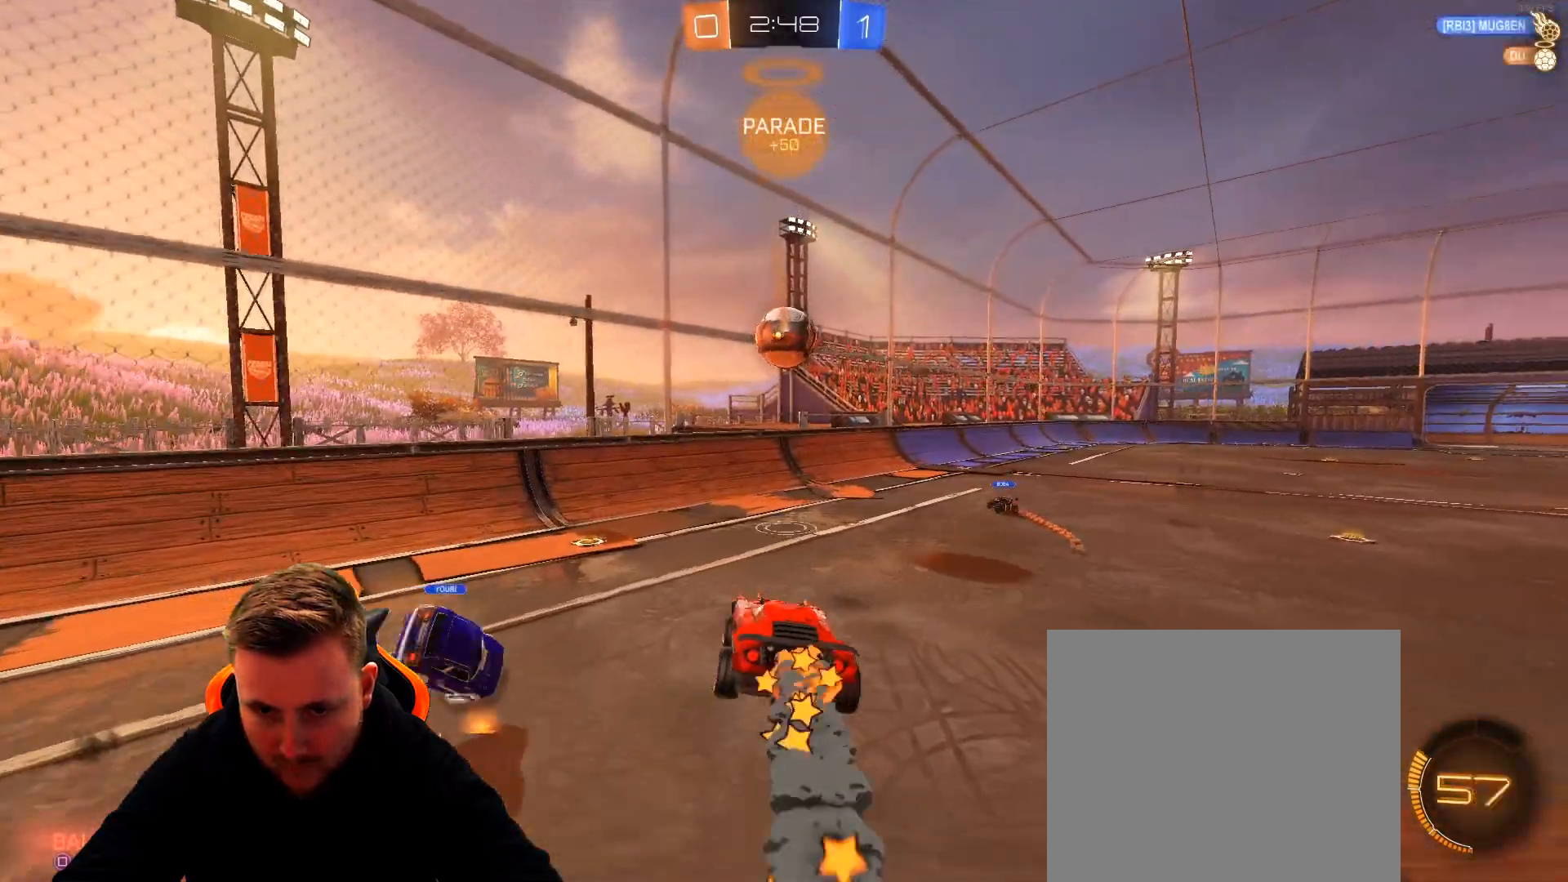
{"buttons": ["R2"], "left_stick": "center", "right_stick": "center", "events": [[50, "L1", "up"], [100, "left_stick", "center"], [267, "left_stick", "down-right"], [317, "L1", "down"], [317, "R1", "up"], [417, "L1", "up"], [417, "left_stick", "center"]]}
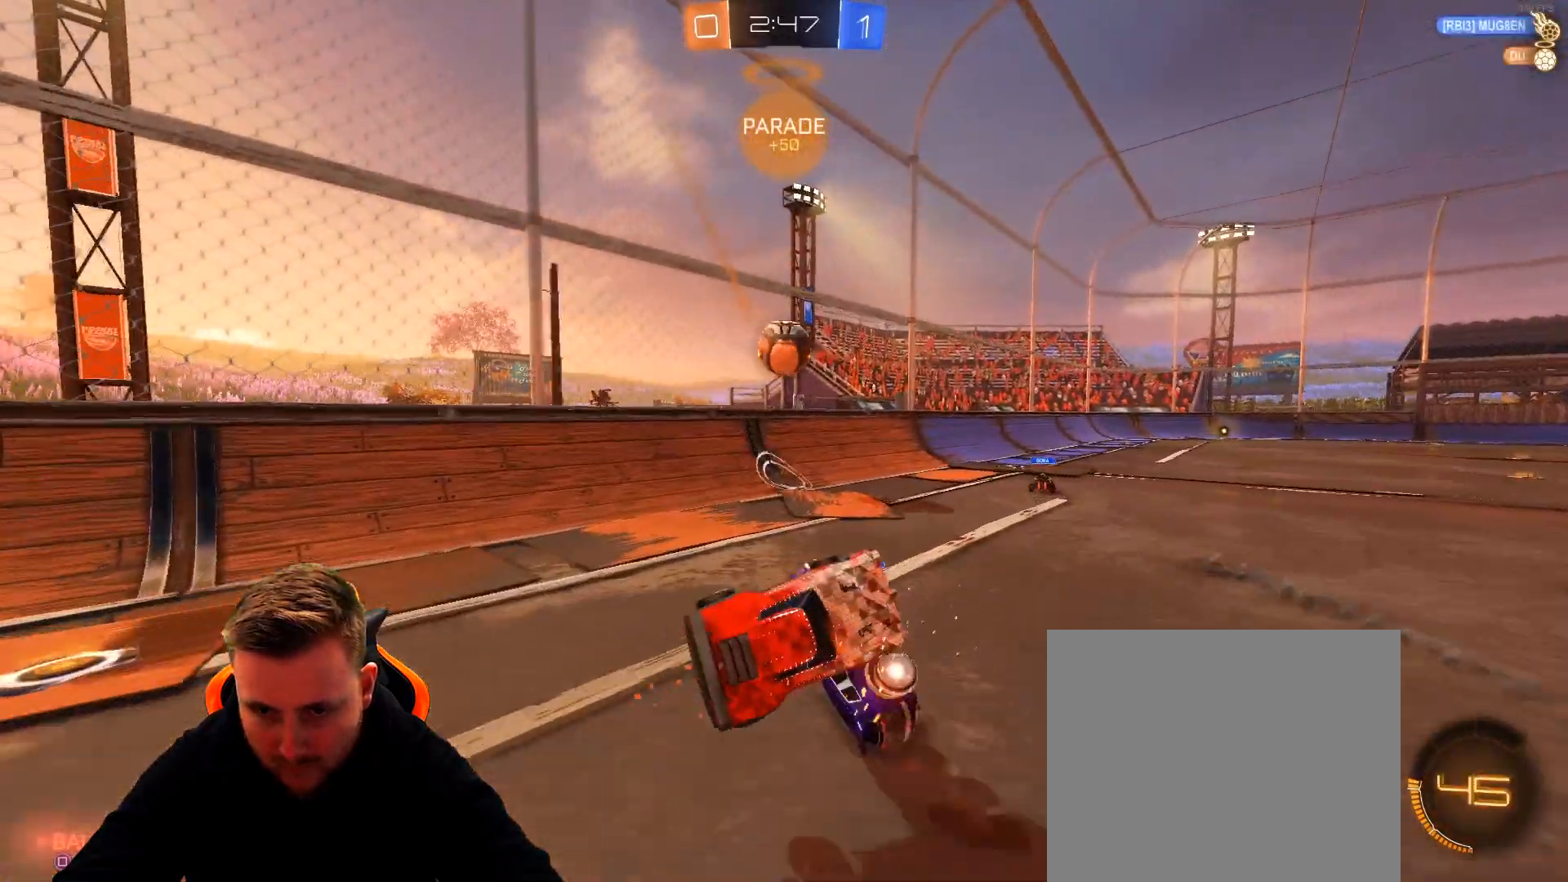
{"buttons": ["R2"], "left_stick": "left", "right_stick": "center", "events": [[83, "left_stick", "left"]]}
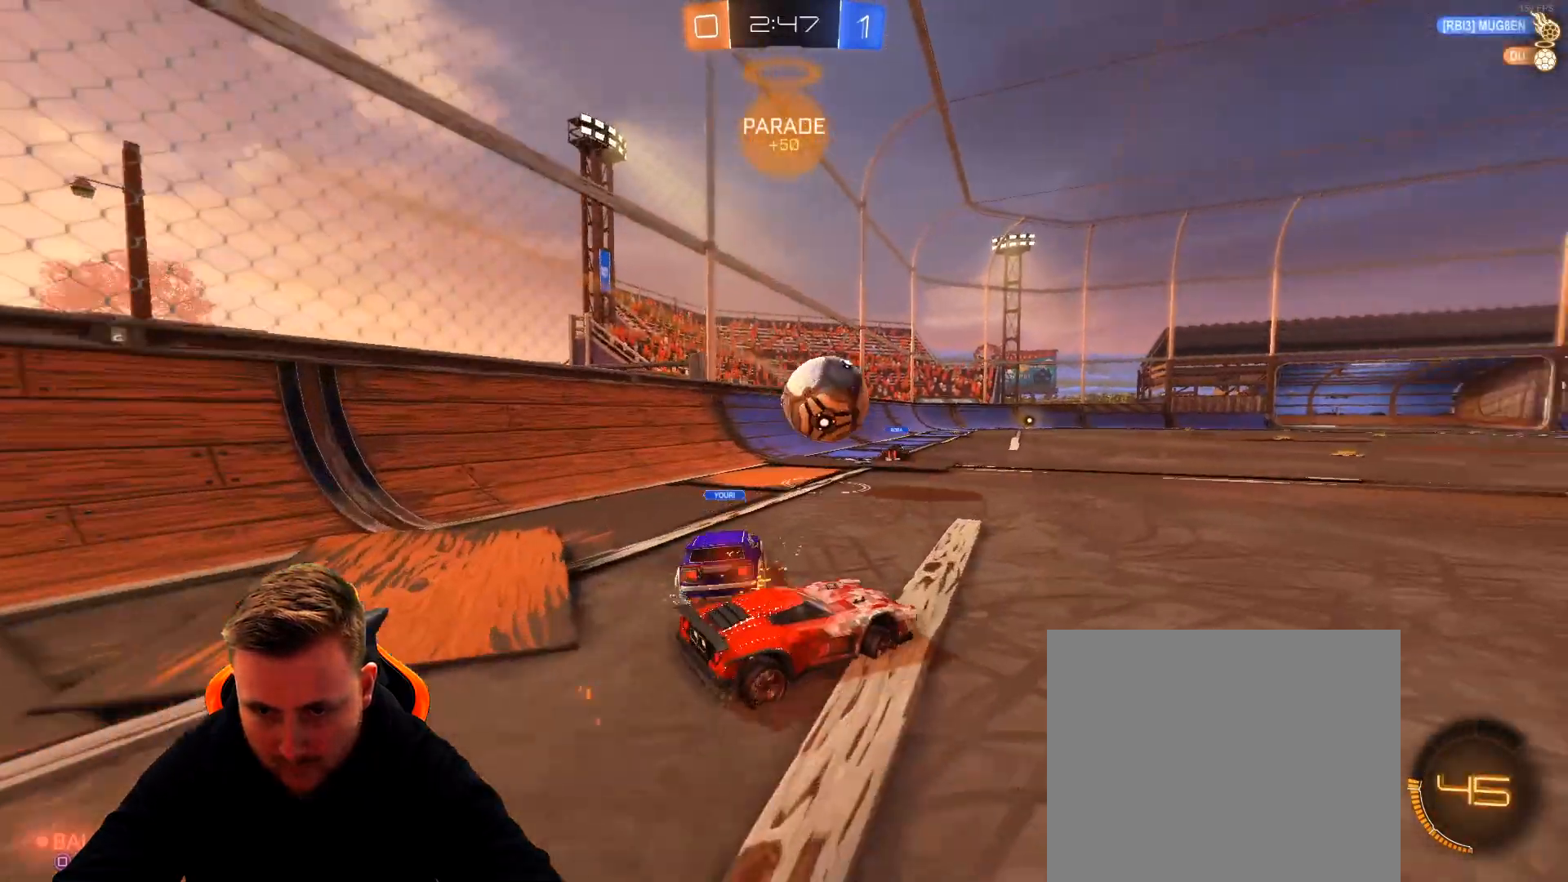
{"buttons": ["R1", "R2"], "left_stick": "left", "right_stick": "center", "events": [[17, "left_stick", "center"], [183, "R1", "down"], [300, "left_stick", "left"]]}
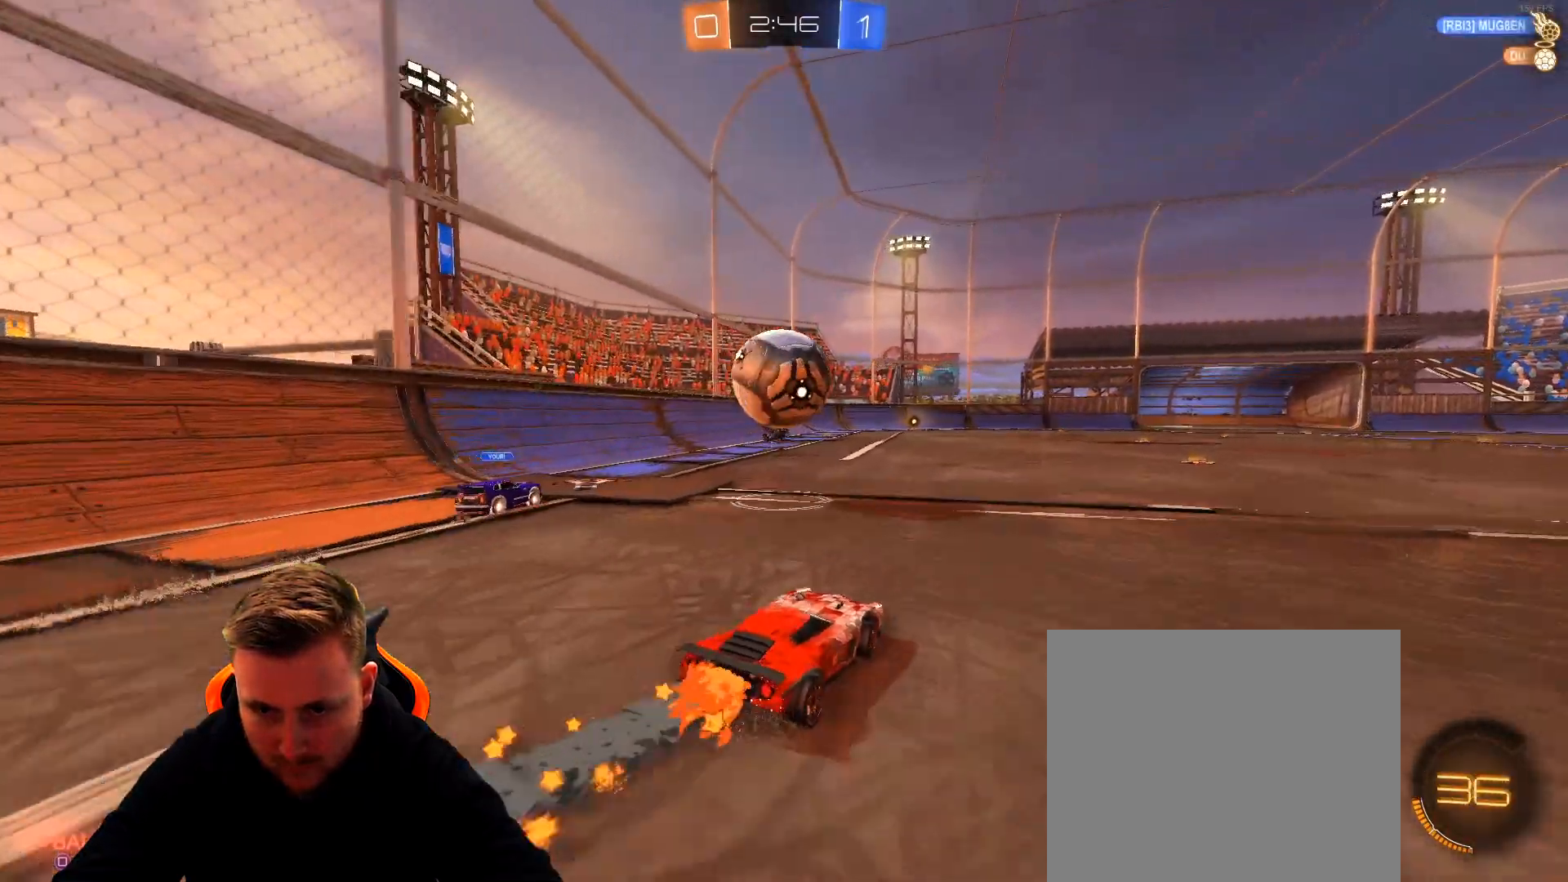
{"buttons": ["CROSS", "R1", "R2"], "left_stick": "right", "right_stick": "center", "events": [[67, "left_stick", "center"], [167, "left_stick", "down-right"], [217, "CROSS", "down"], [350, "CROSS", "up"], [417, "left_stick", "right"], [483, "CROSS", "down"]]}
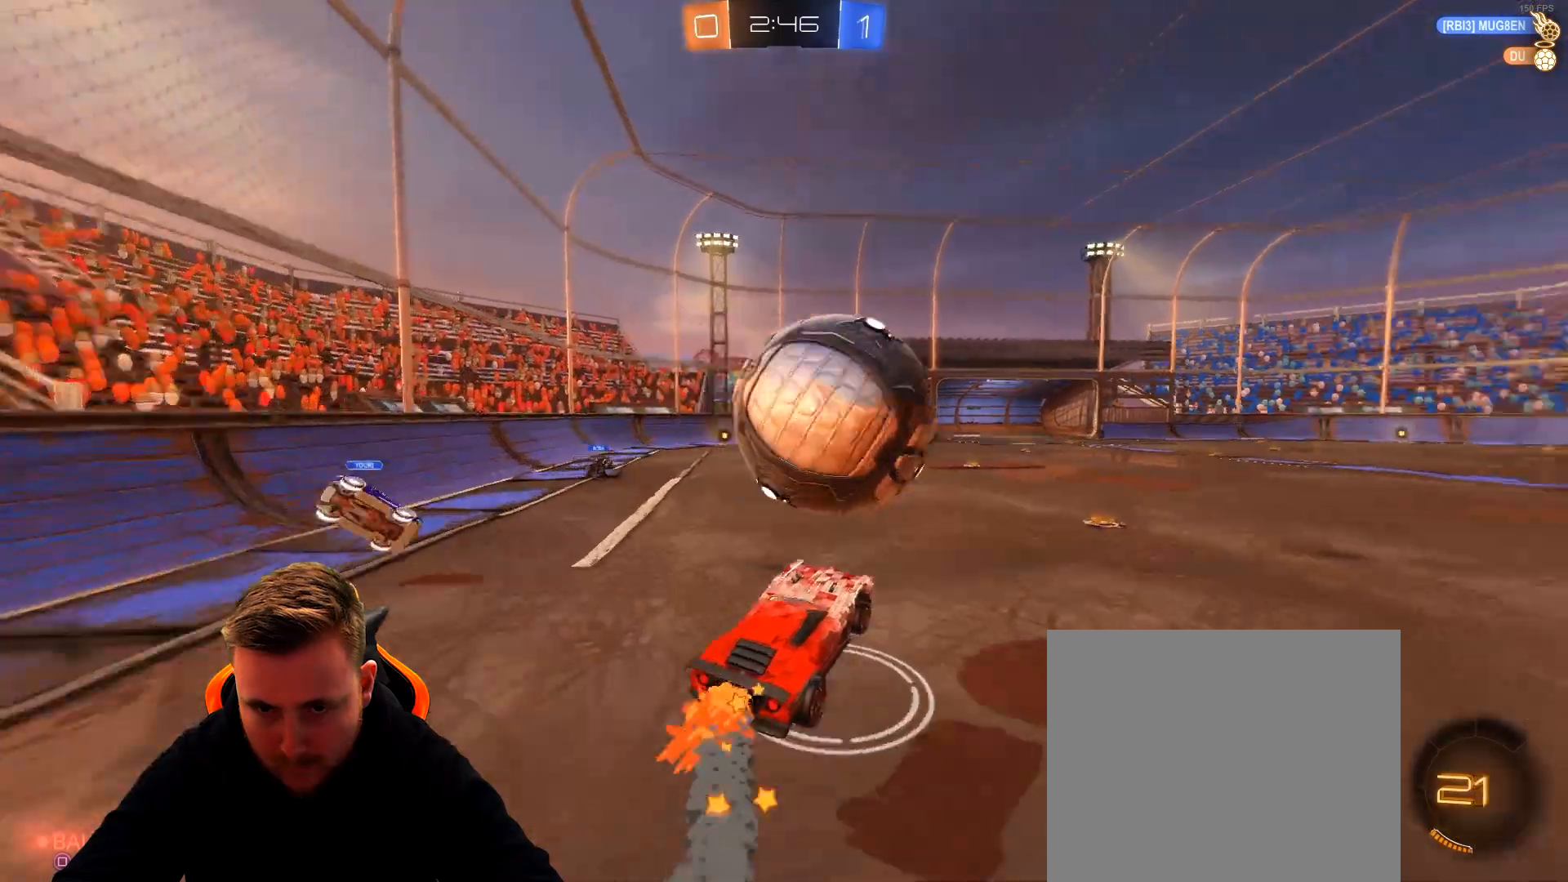
{"buttons": ["R2"], "left_stick": "center", "right_stick": "center", "events": [[33, "left_stick", "up-right"], [133, "CROSS", "up"], [183, "R1", "up"], [183, "left_stick", "down"], [233, "left_stick", "center"]]}
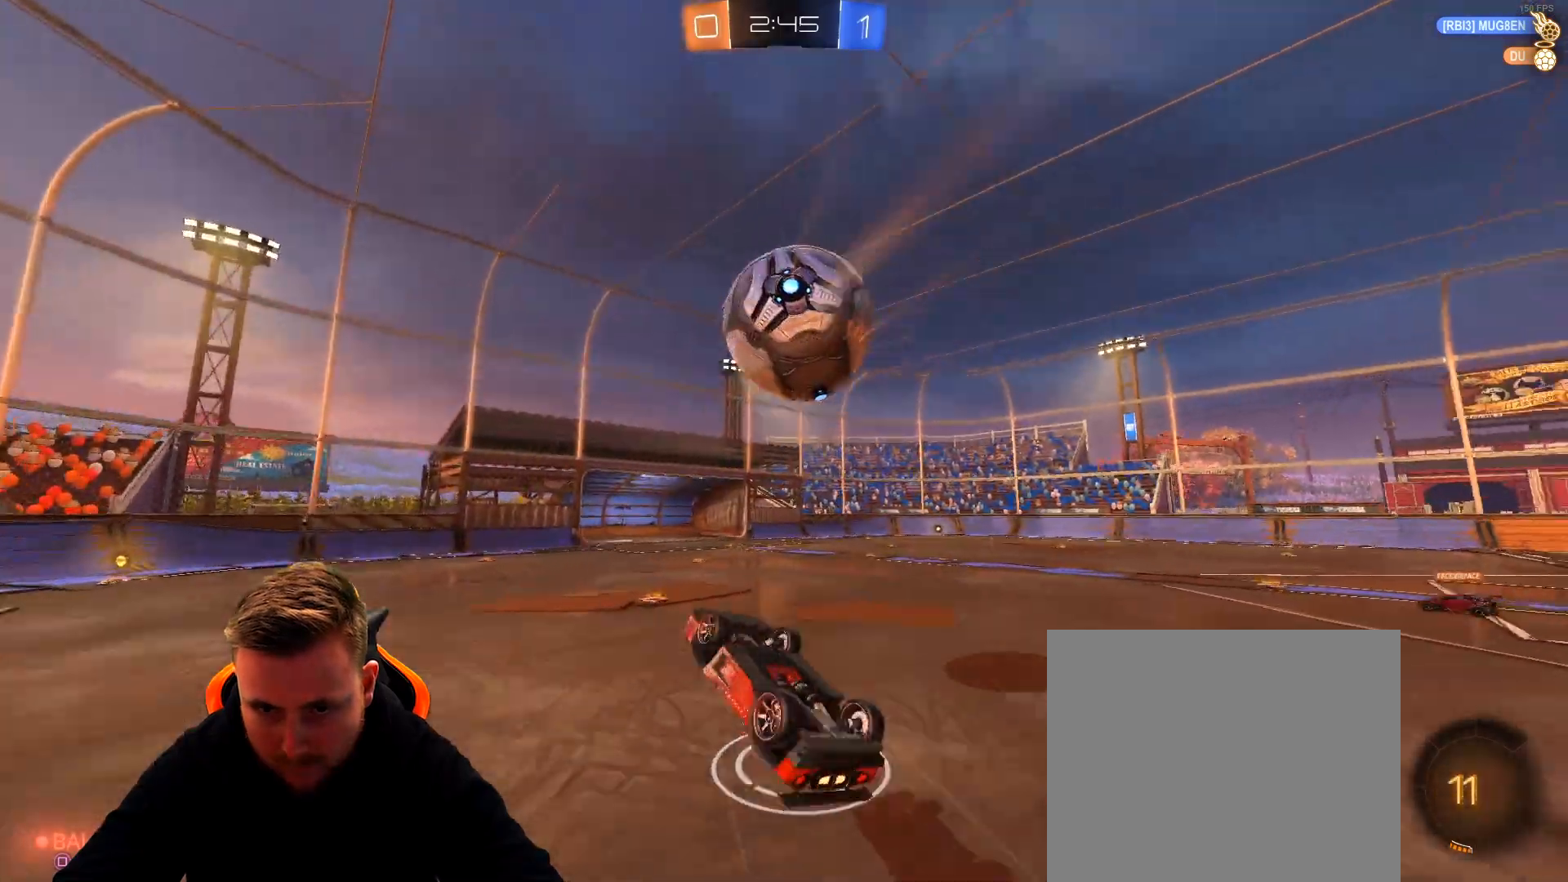
{"buttons": ["R2"], "left_stick": "center", "right_stick": "center", "events": [[17, "SQUARE", "down"], [100, "SQUARE", "up"], [183, "left_stick", "left"], [300, "left_stick", "center"]]}
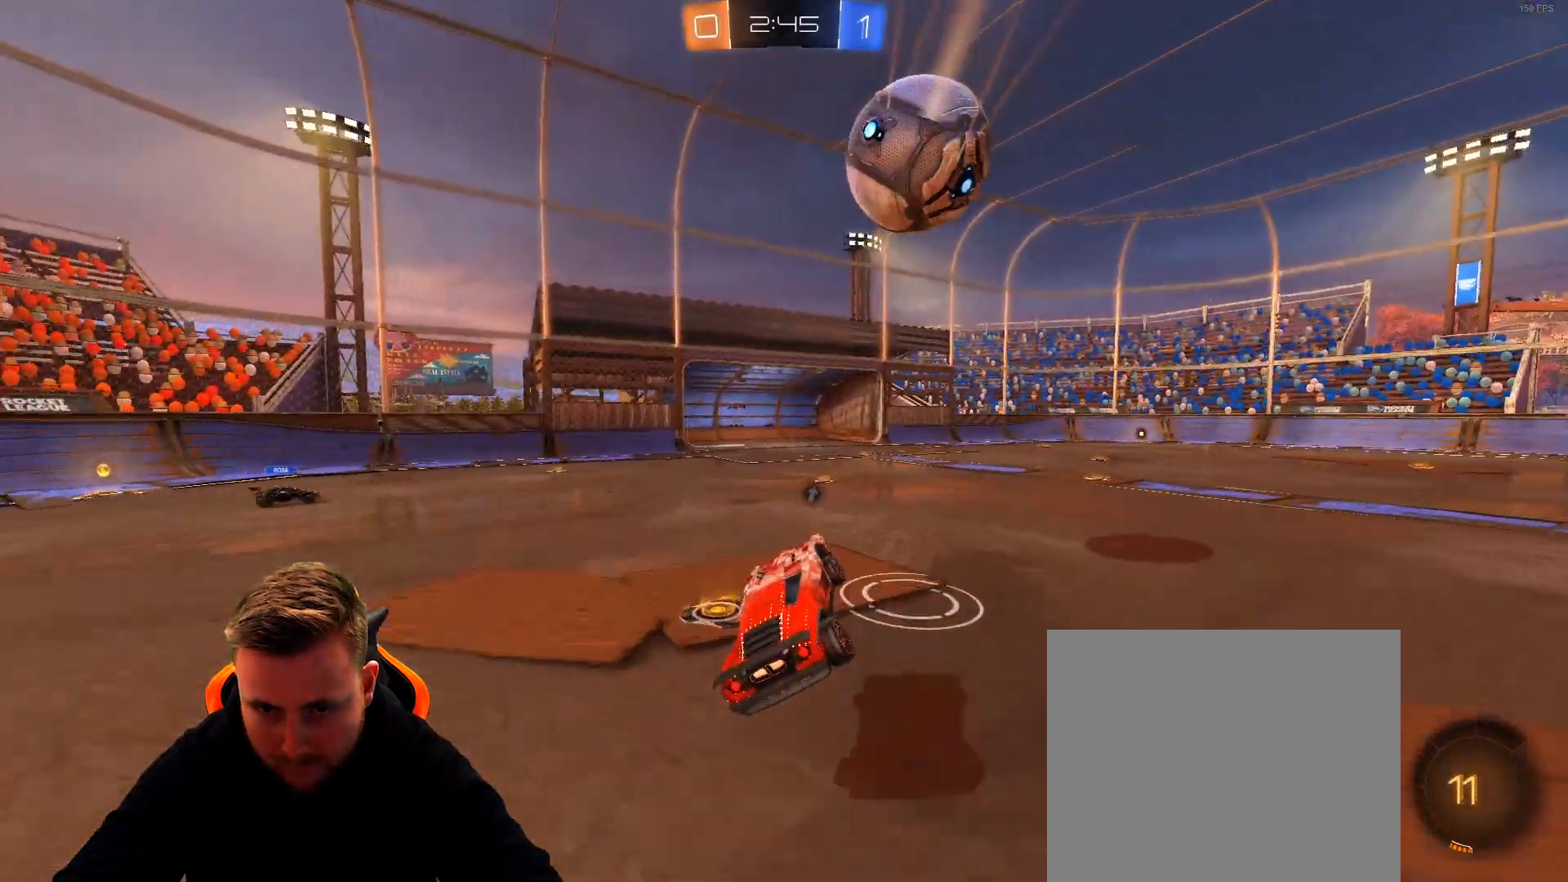
{"buttons": ["R2"], "left_stick": "left", "right_stick": "center", "events": [[183, "left_stick", "right"], [400, "SQUARE", "down"], [500, "SQUARE", "up"], [500, "left_stick", "left"]]}
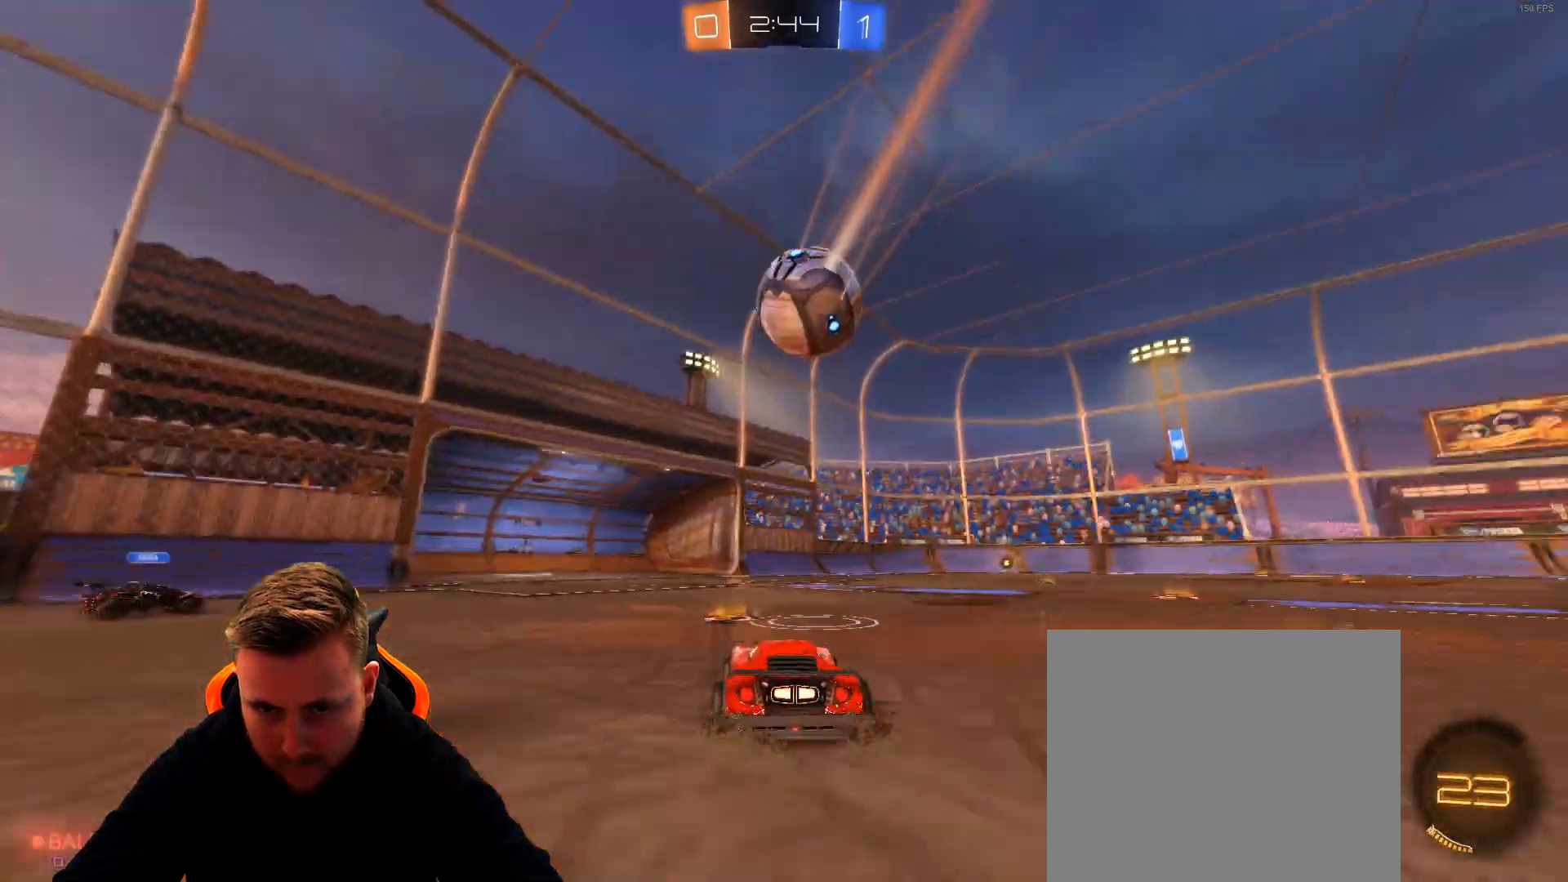
{"buttons": ["R2"], "left_stick": "left", "right_stick": "center", "events": [[117, "L1", "down"], [250, "L1", "up"]]}
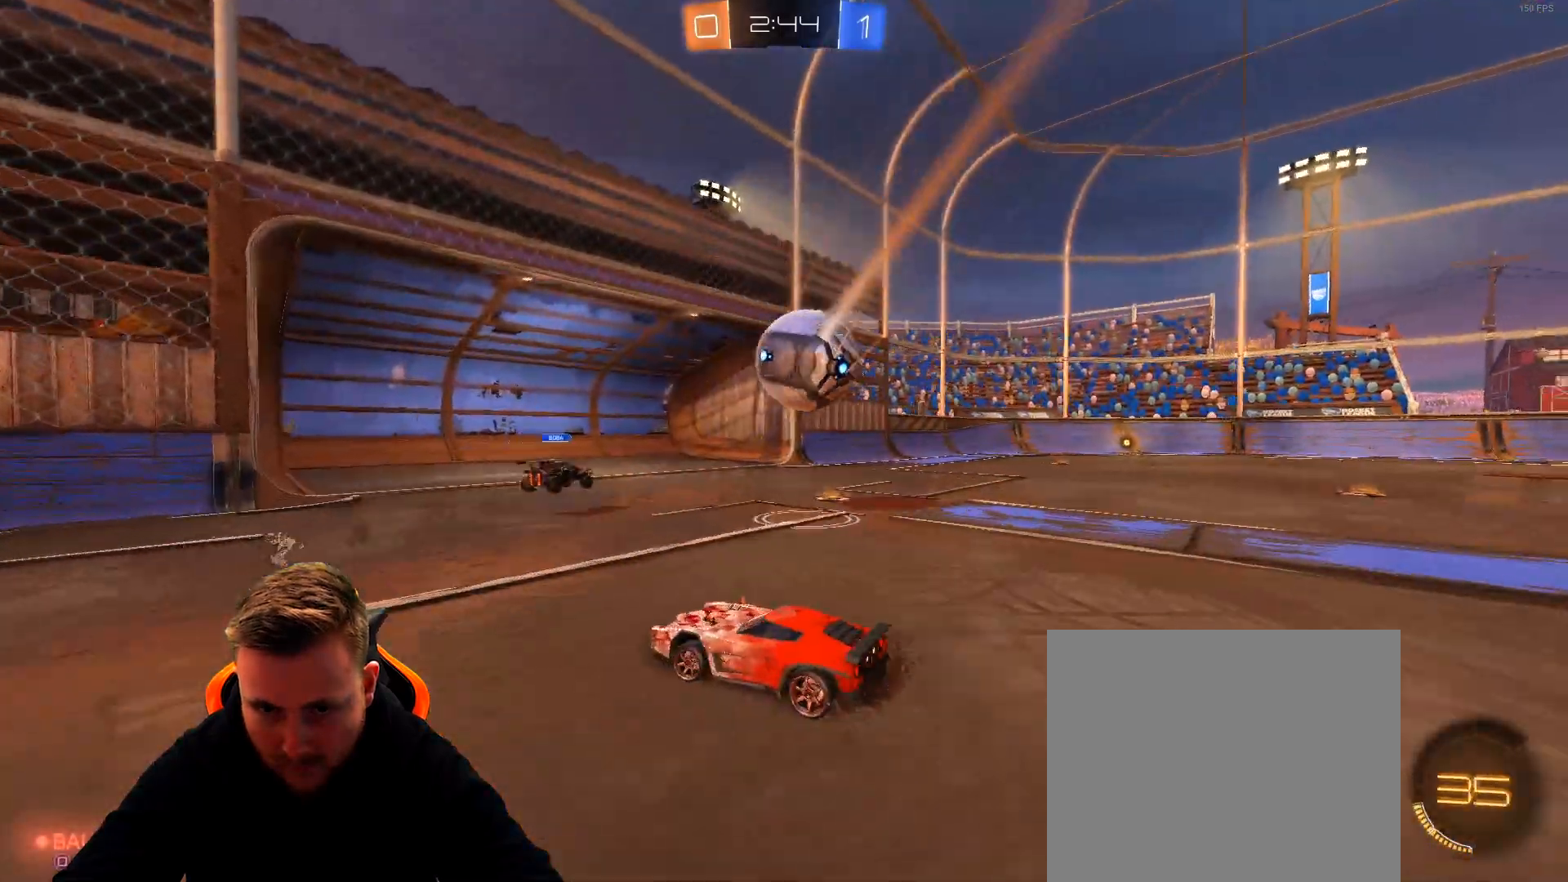
{"buttons": ["R1", "R2"], "left_stick": "center", "right_stick": "center", "events": [[283, "SQUARE", "down"], [283, "left_stick", "center"], [400, "SQUARE", "up"], [450, "R1", "down"]]}
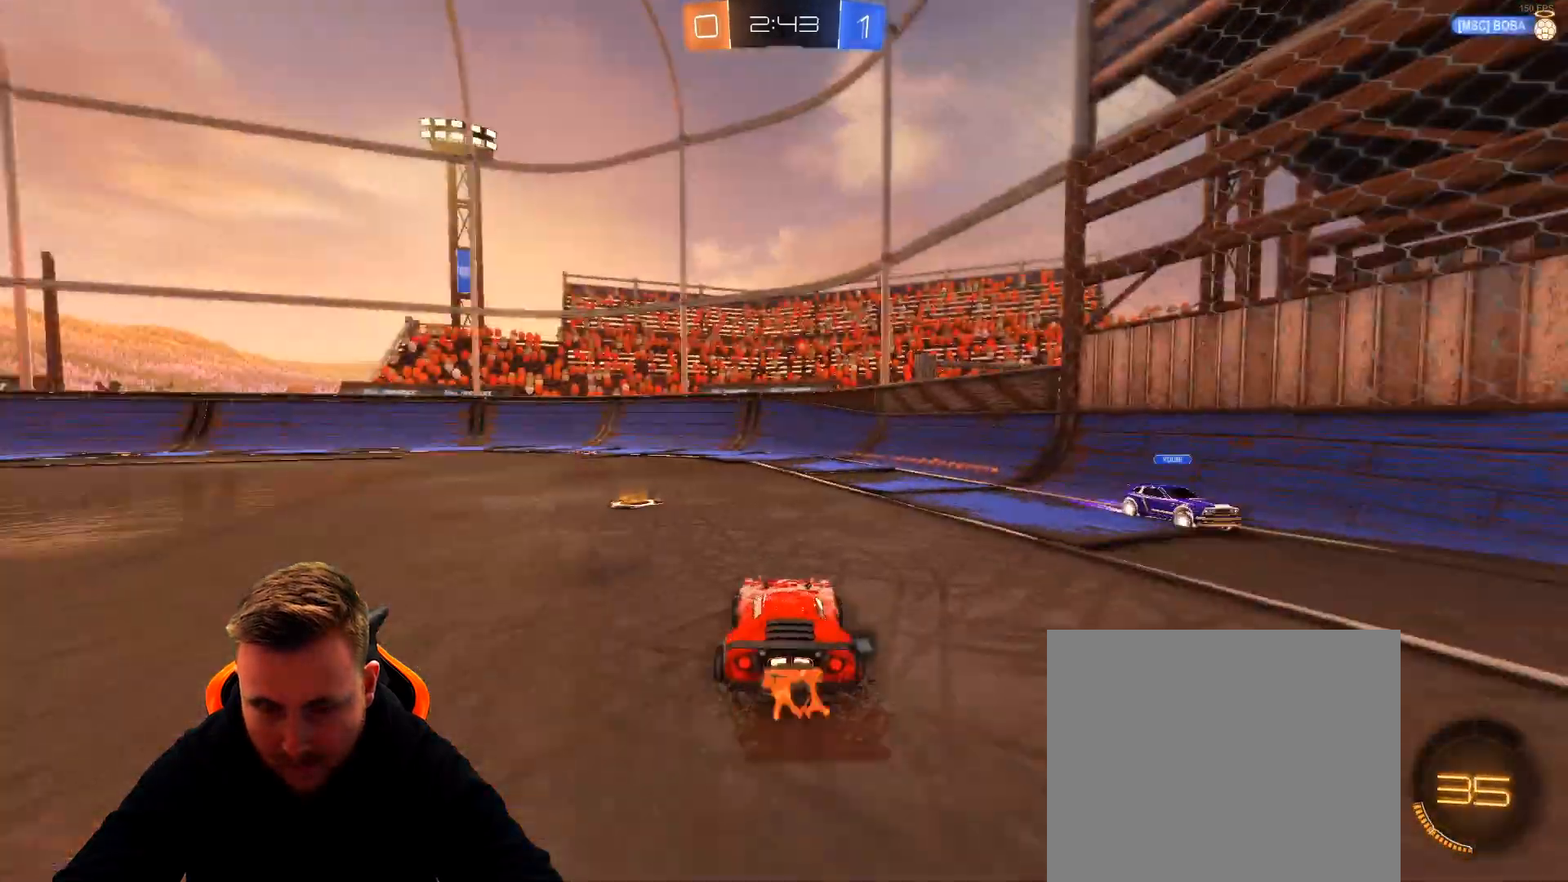
{"buttons": ["R1", "R2"], "left_stick": "center", "right_stick": "center", "events": [[150, "left_stick", "left"], [400, "left_stick", "center"]]}
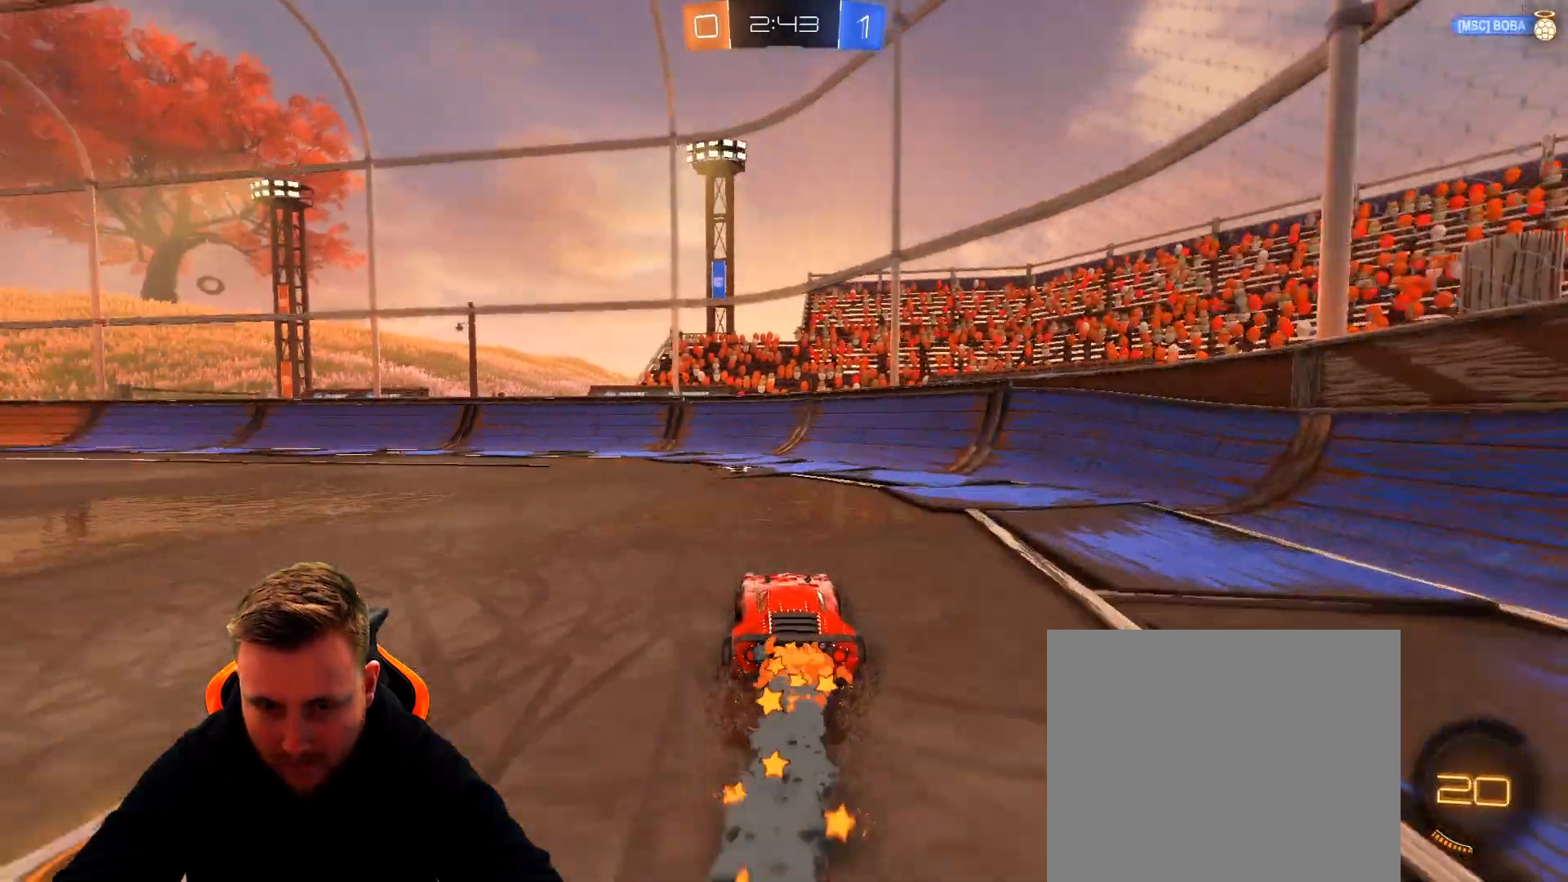
{"buttons": ["R2"], "left_stick": "up-left", "right_stick": "center", "events": [[67, "SQUARE", "down"], [117, "R1", "up"], [167, "SQUARE", "up"], [250, "left_stick", "left"], [317, "L1", "down"], [483, "L1", "up"], [500, "left_stick", "up-left"]]}
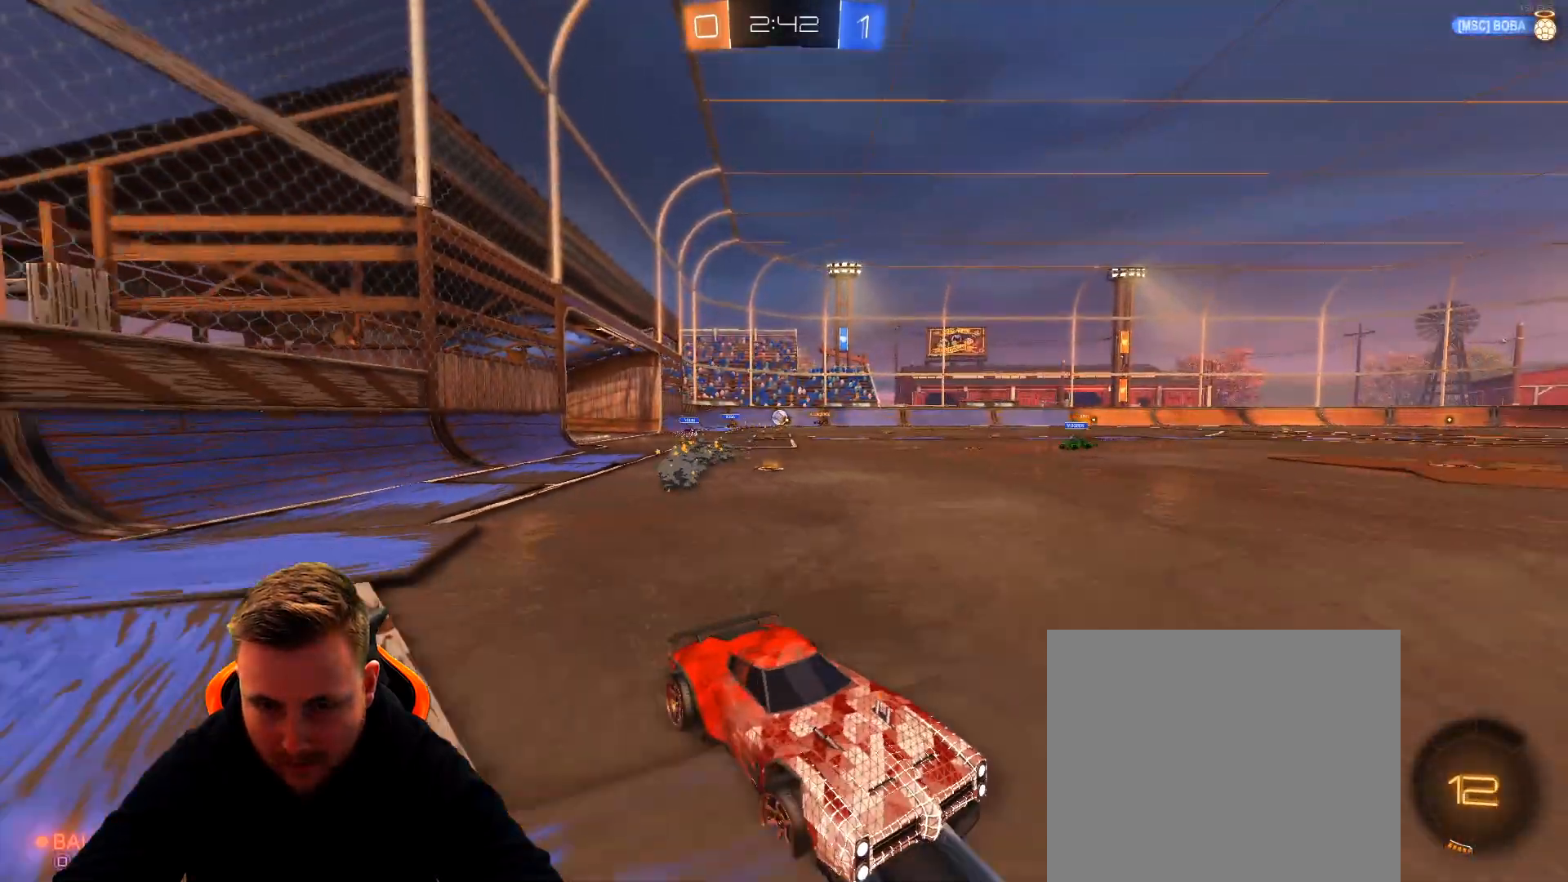
{"buttons": ["R1", "R2"], "left_stick": "up-right", "right_stick": "center", "events": [[133, "R1", "down"], [400, "CROSS", "down"], [450, "left_stick", "up-right"], [500, "CROSS", "up"]]}
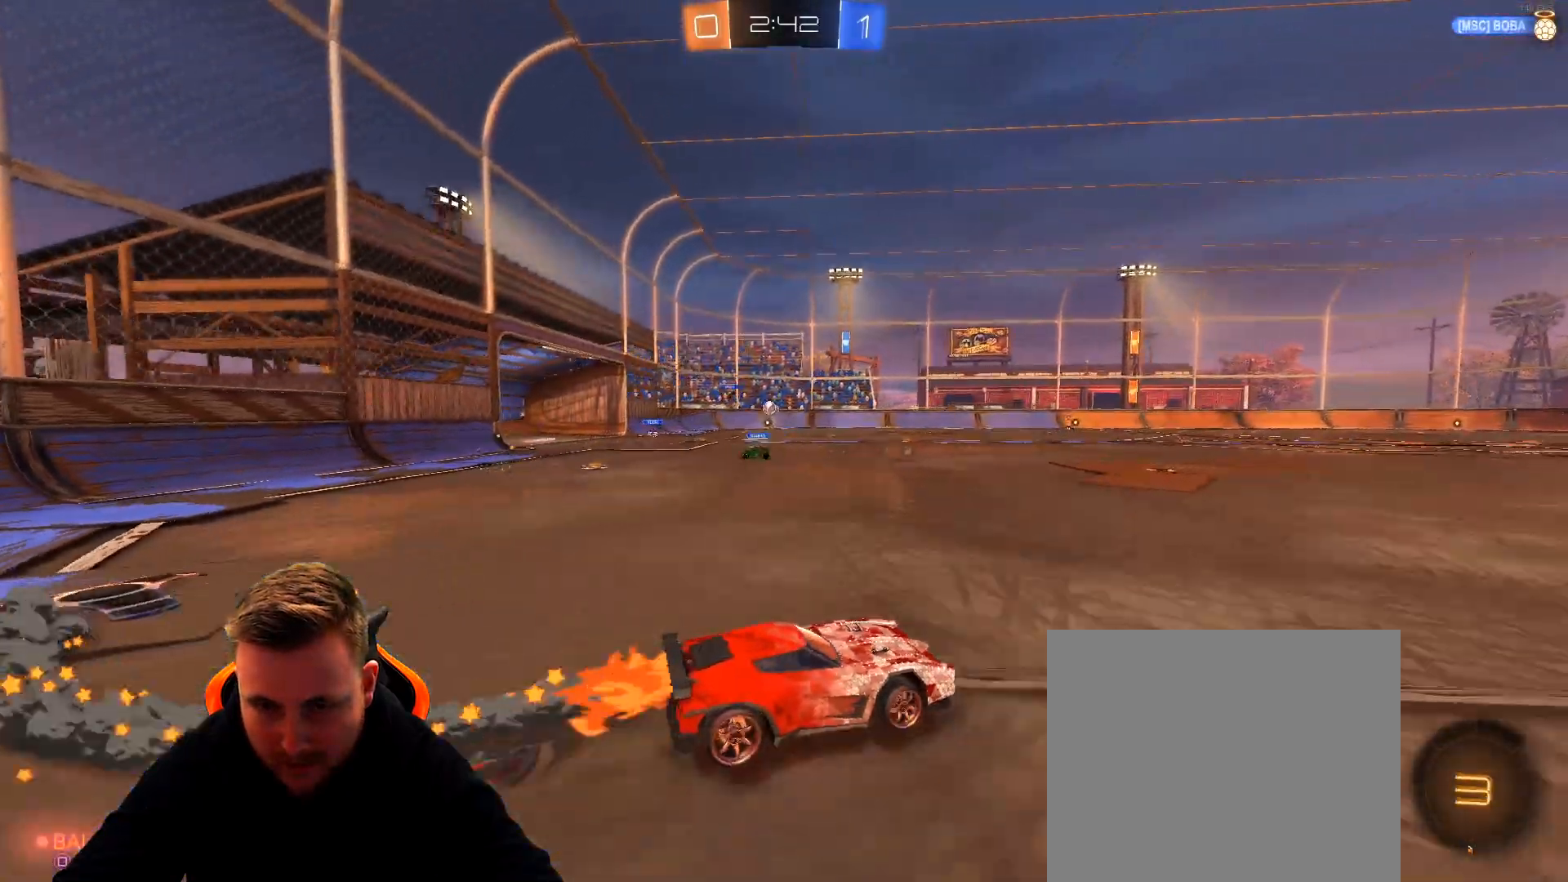
{"buttons": ["R2"], "left_stick": "center", "right_stick": "center", "events": [[50, "CROSS", "down"], [150, "CROSS", "up"], [150, "R1", "up"], [200, "SQUARE", "down"], [317, "SQUARE", "up"], [383, "left_stick", "center"]]}
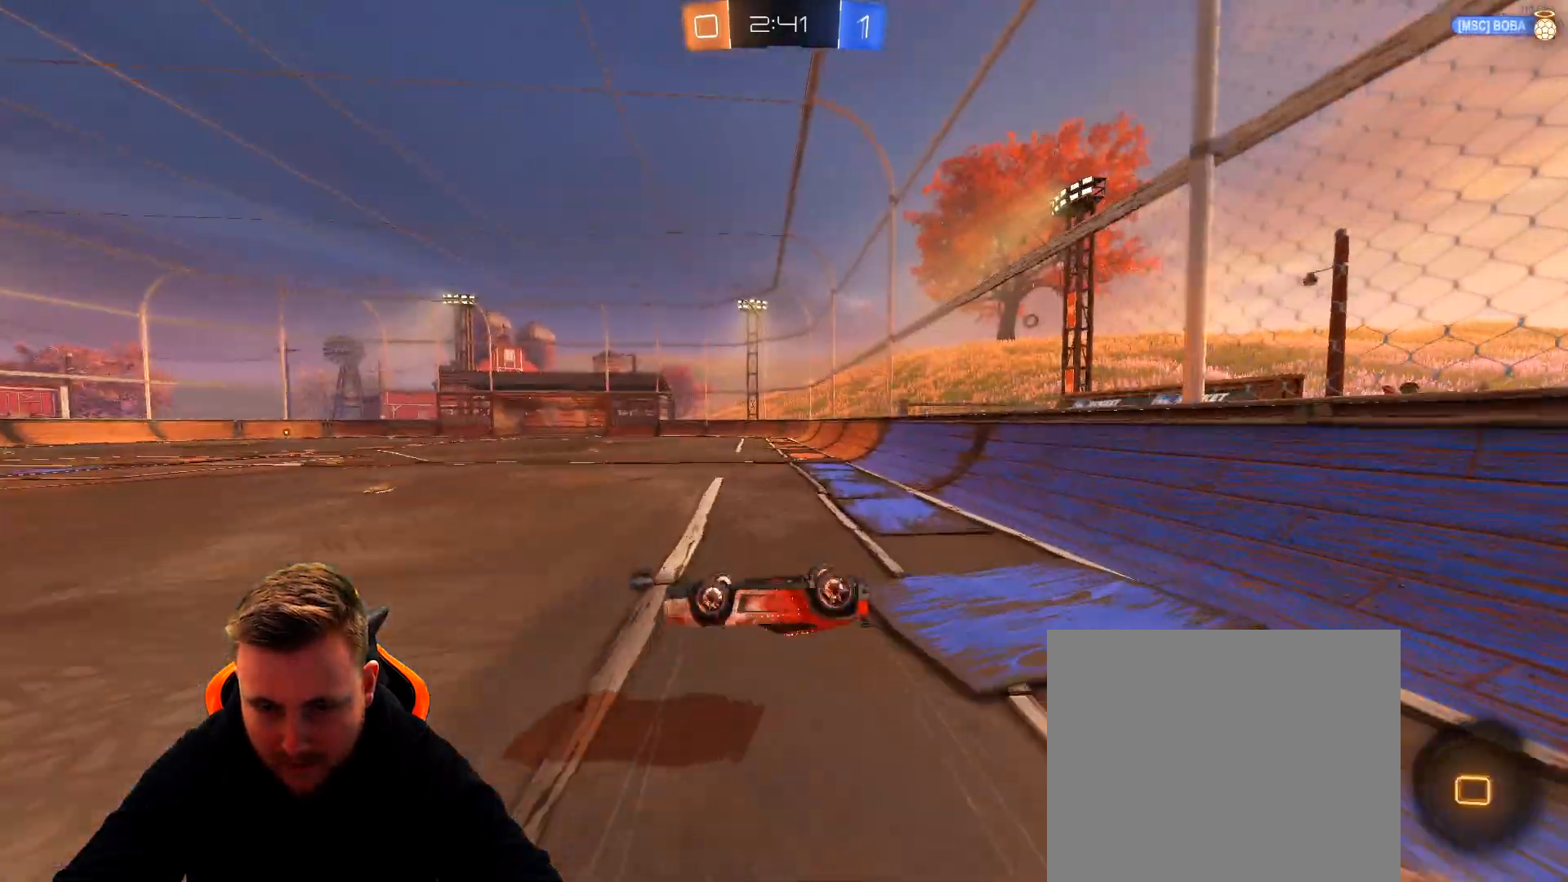
{"buttons": ["R2"], "left_stick": "right", "right_stick": "center", "events": [[217, "left_stick", "right"]]}
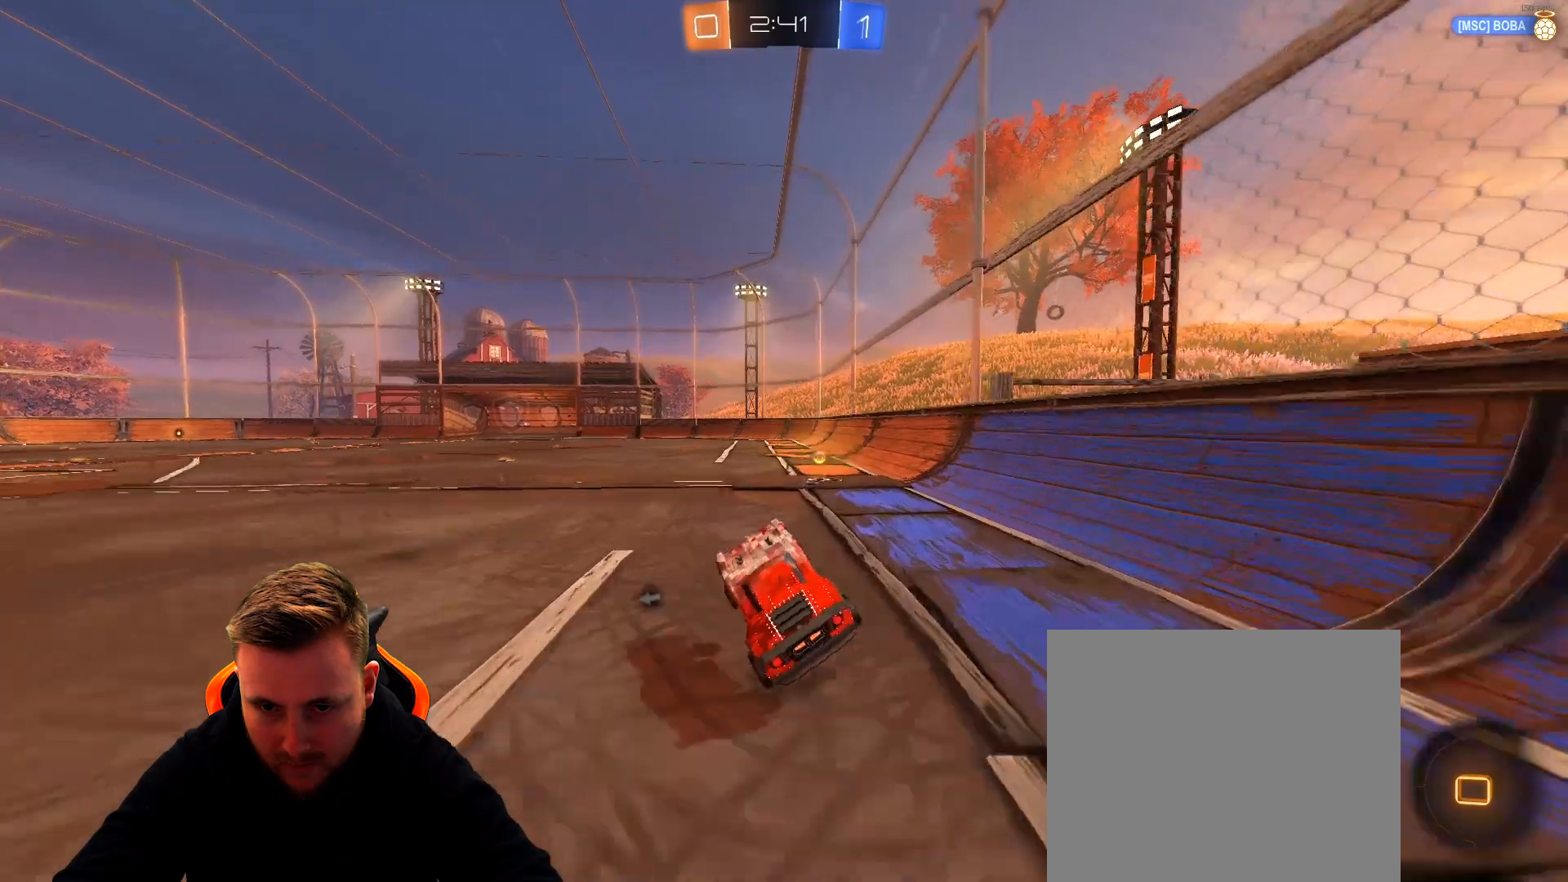
{"buttons": ["SQUARE", "R2"], "left_stick": "center", "right_stick": "center", "events": [[167, "left_stick", "center"], [233, "left_stick", "left"], [350, "left_stick", "center"], [400, "left_stick", "right"], [500, "SQUARE", "down"], [500, "left_stick", "center"]]}
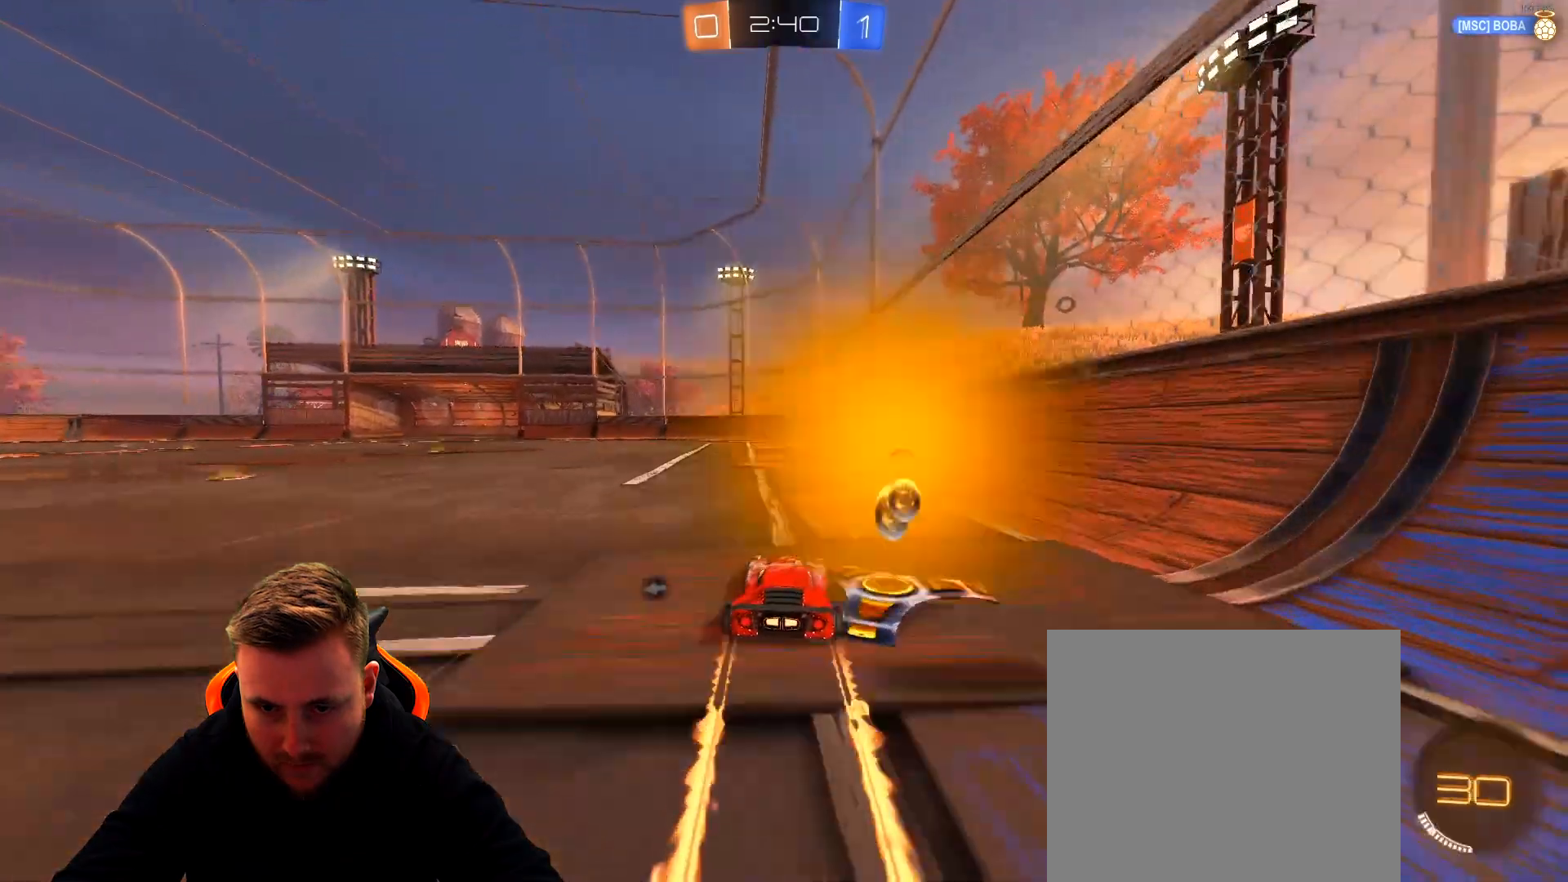
{"buttons": ["R2"], "left_stick": "left", "right_stick": "center", "events": [[50, "left_stick", "left"], [83, "SQUARE", "up"], [150, "L1", "down"], [350, "L1", "up"]]}
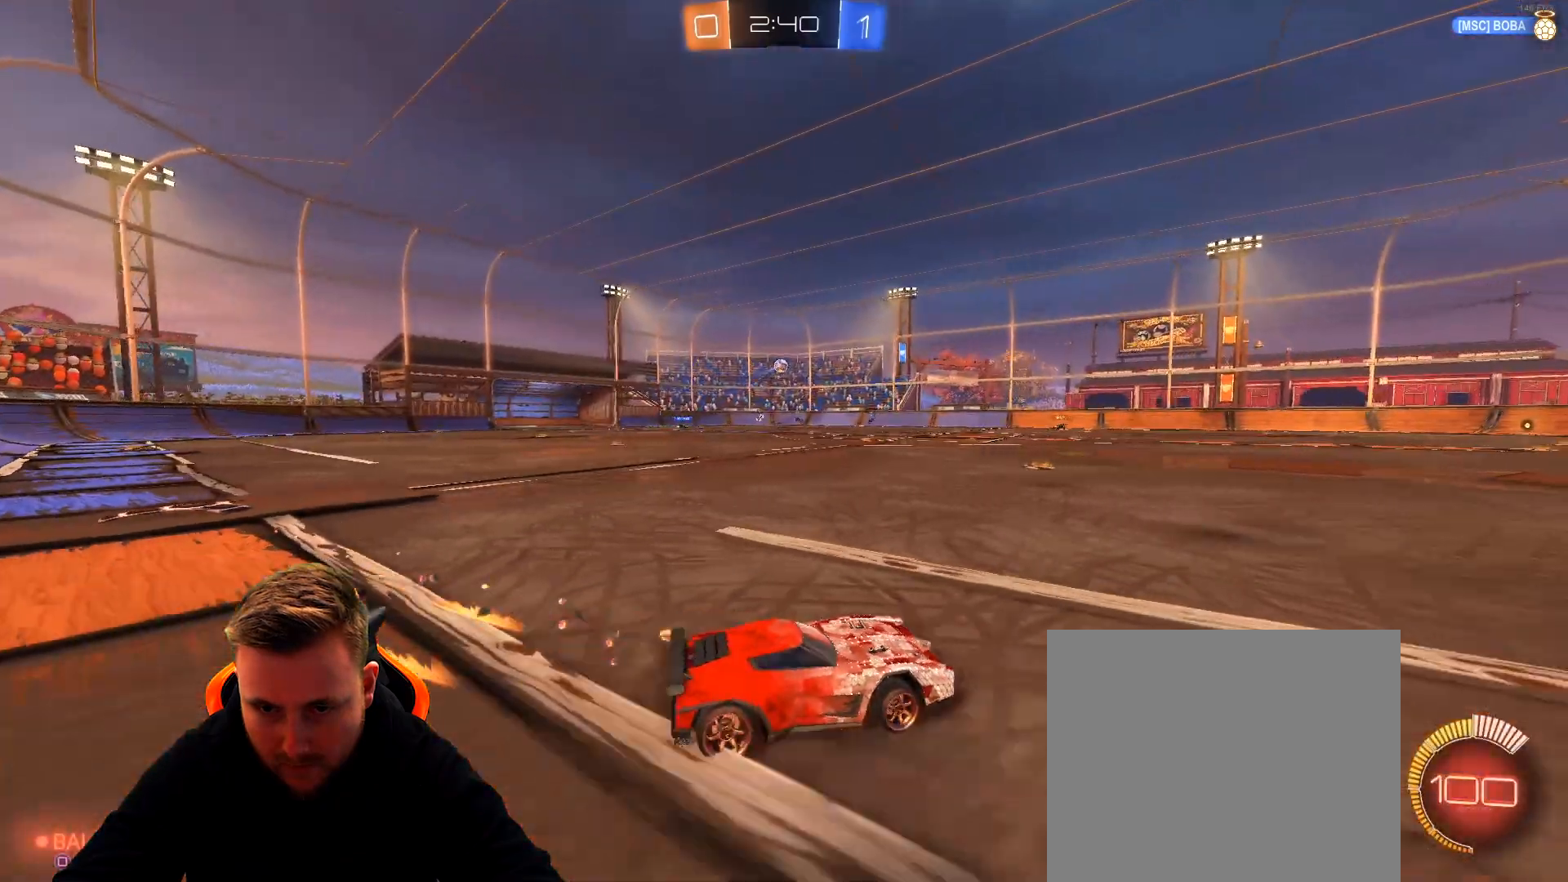
{"buttons": ["R2"], "left_stick": "right", "right_stick": "center", "events": [[167, "left_stick", "center"], [217, "R1", "down"], [250, "left_stick", "right"], [383, "R1", "up"]]}
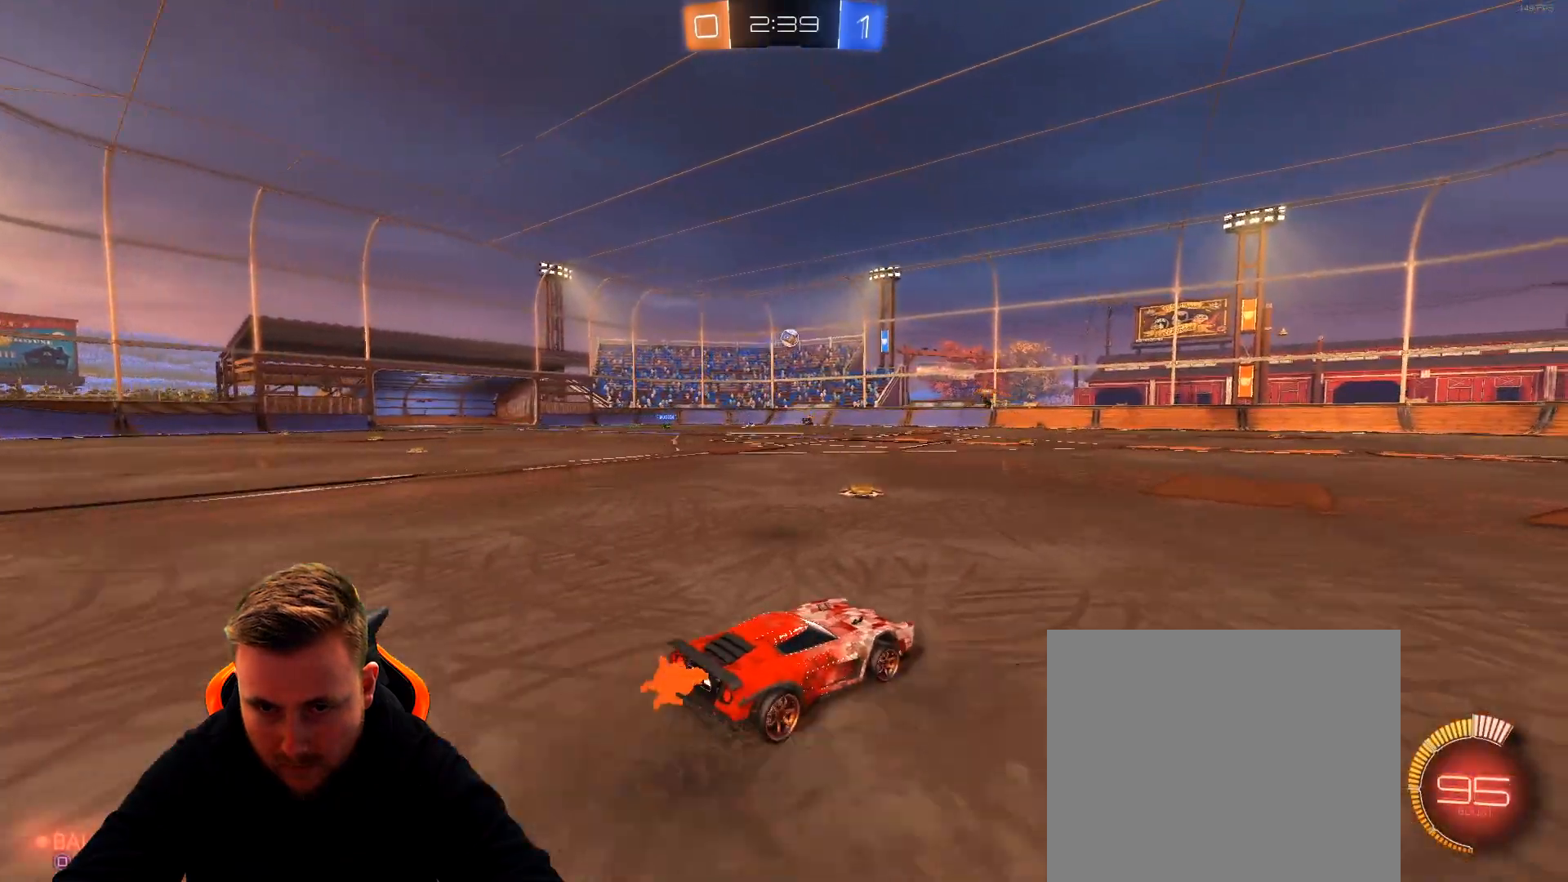
{"buttons": ["R2"], "left_stick": "center", "right_stick": "center", "events": [[83, "left_stick", "center"], [233, "R1", "down"], [400, "R1", "up"]]}